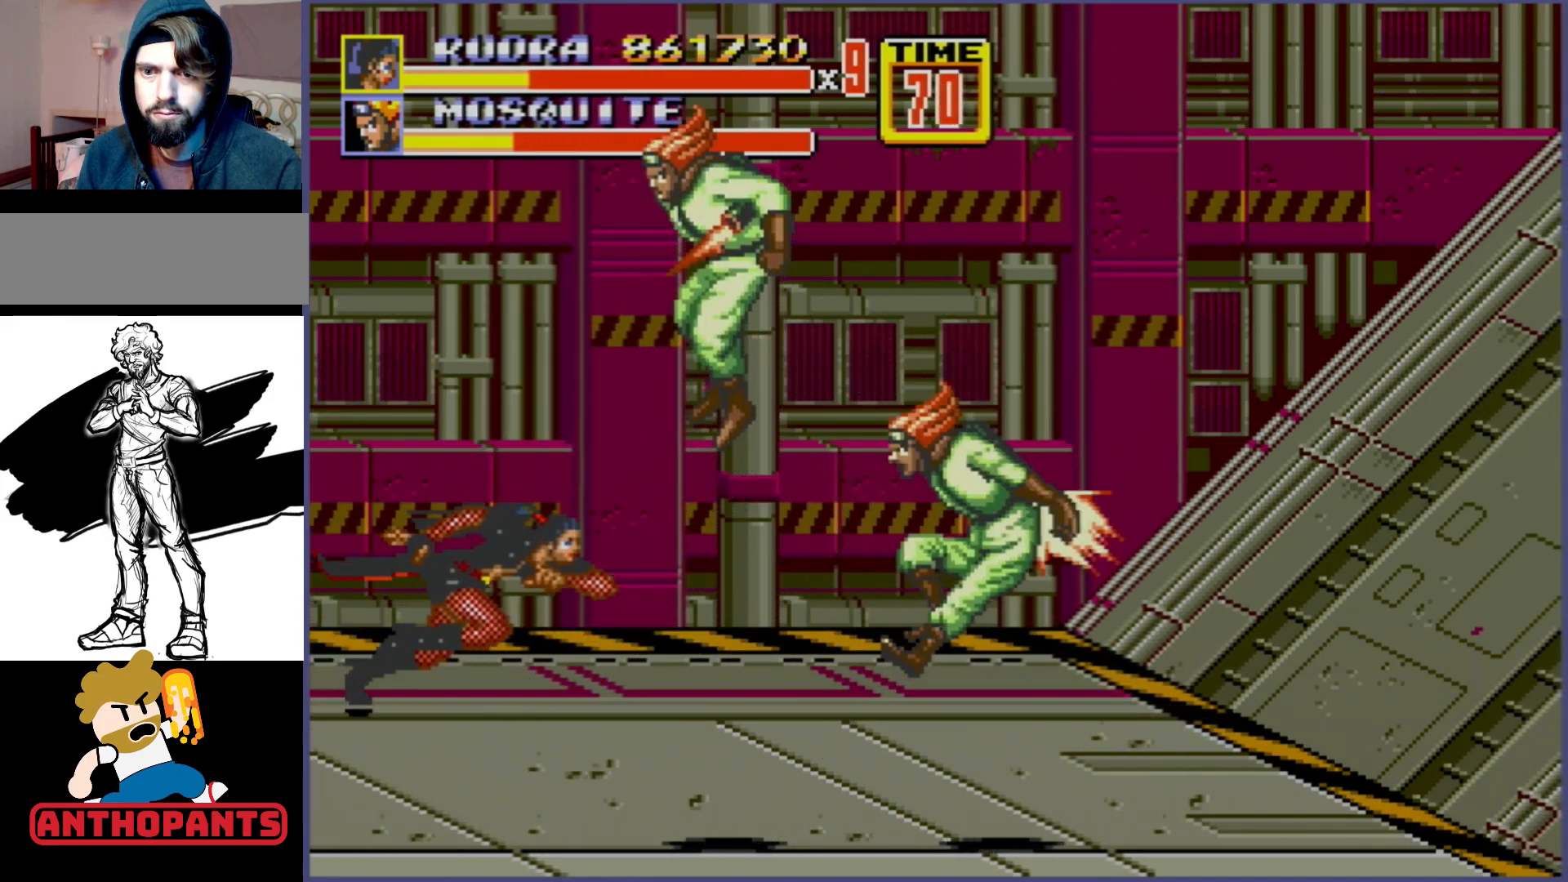
Gameplay with a controller (Xbox layout); each line is a JSON object with the inputs held at the frame after it. "events" lists button and stick changes between this image and that frame as [ms after this image, input, new state], when the widget could be followed in between. Not read: L1 L2 L3 R1 R2 R3.
{"buttons": [], "events": [[50, "DPAD_RIGHT", "down"], [283, "DPAD_UP", "up"], [317, "DPAD_RIGHT", "up"]]}
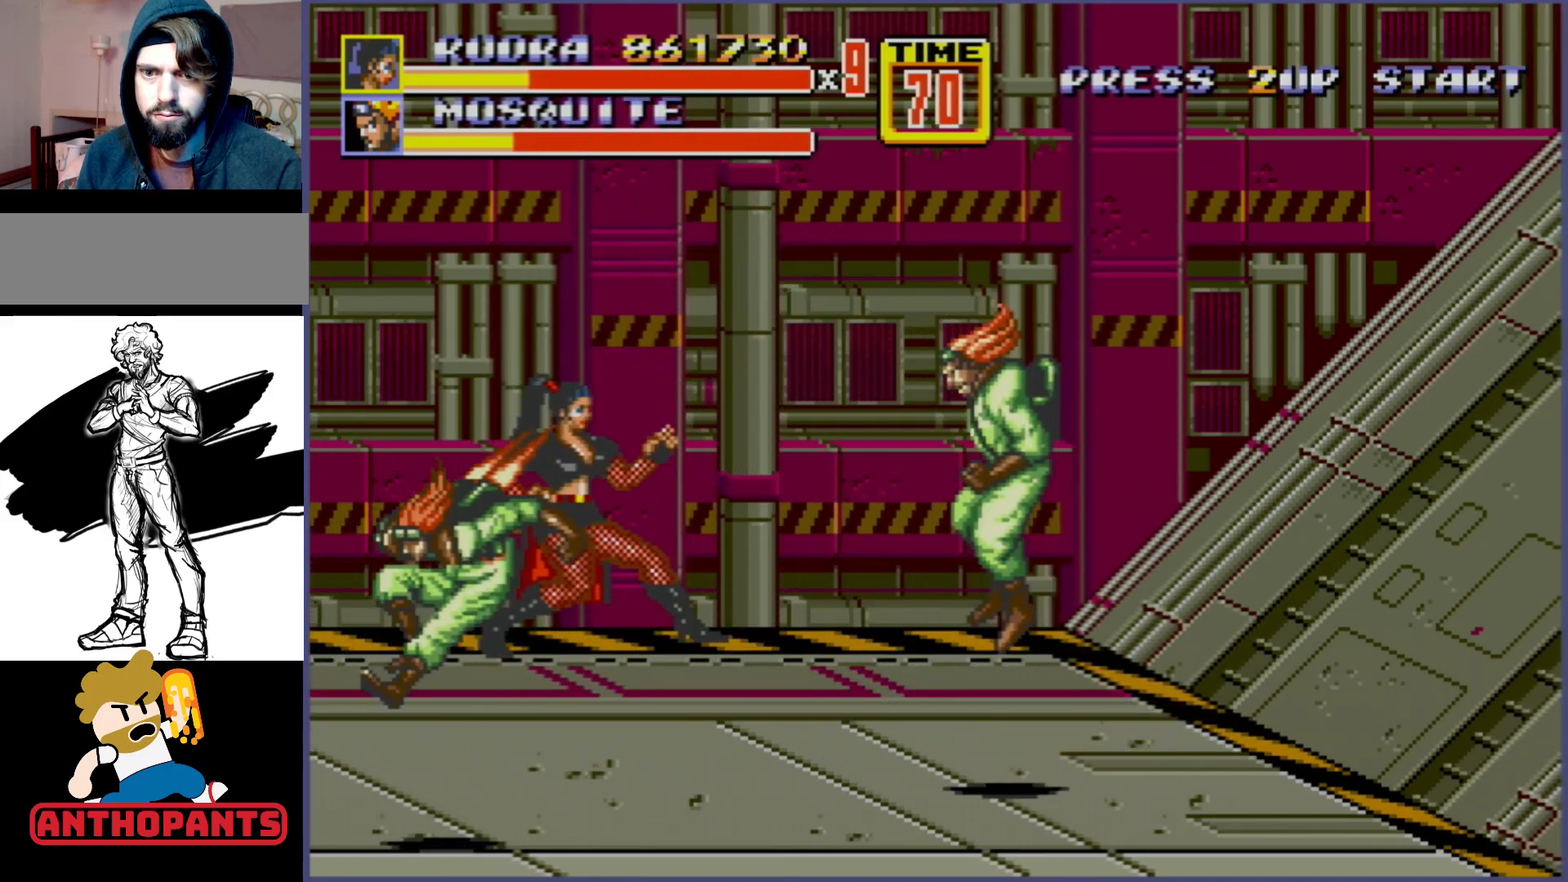
{"buttons": [], "events": [[100, "DPAD_LEFT", "down"], [233, "DPAD_DOWN", "down"], [300, "DPAD_LEFT", "up"], [350, "DPAD_RIGHT", "down"], [383, "DPAD_DOWN", "up"], [433, "DPAD_RIGHT", "up"]]}
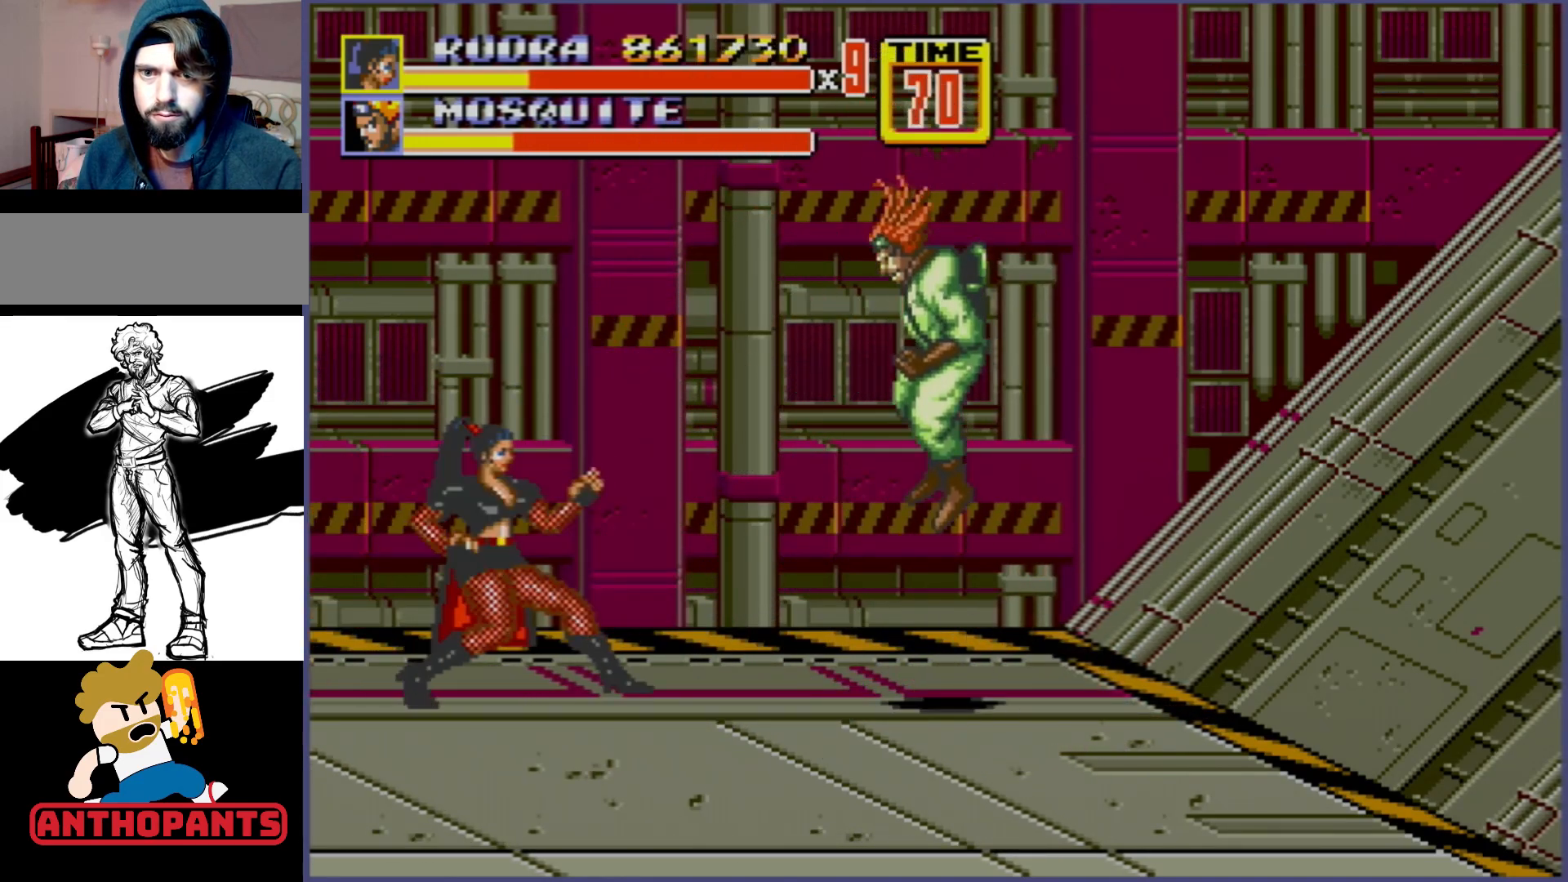
{"buttons": [], "events": [[217, "C", "down"], [367, "C", "up"]]}
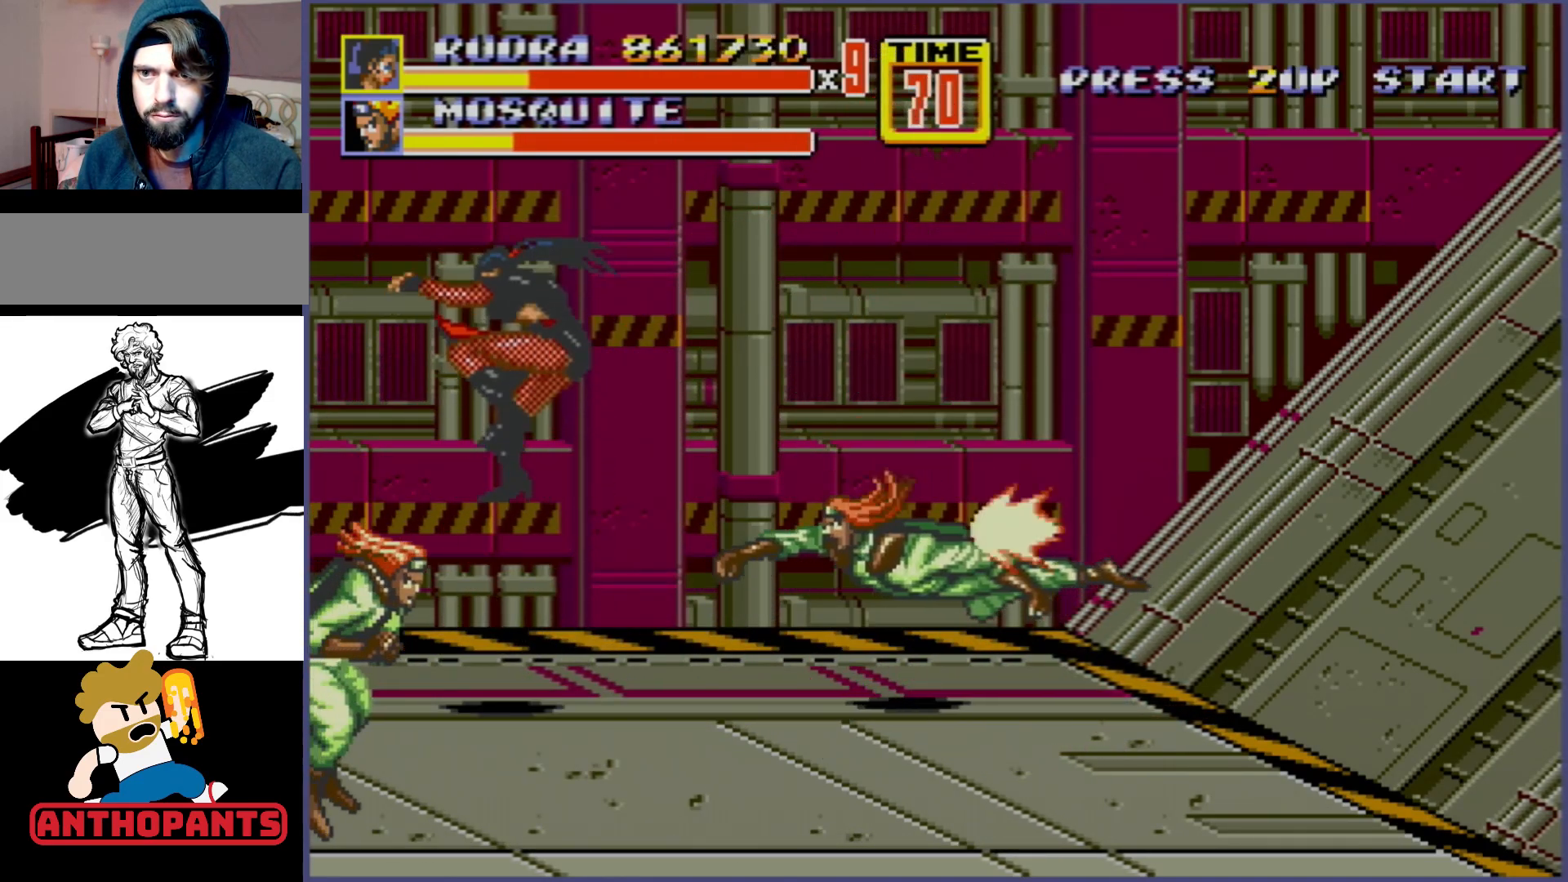
{"buttons": [], "events": [[17, "B", "down"], [67, "B", "up"], [117, "B", "down"], [433, "B", "up"]]}
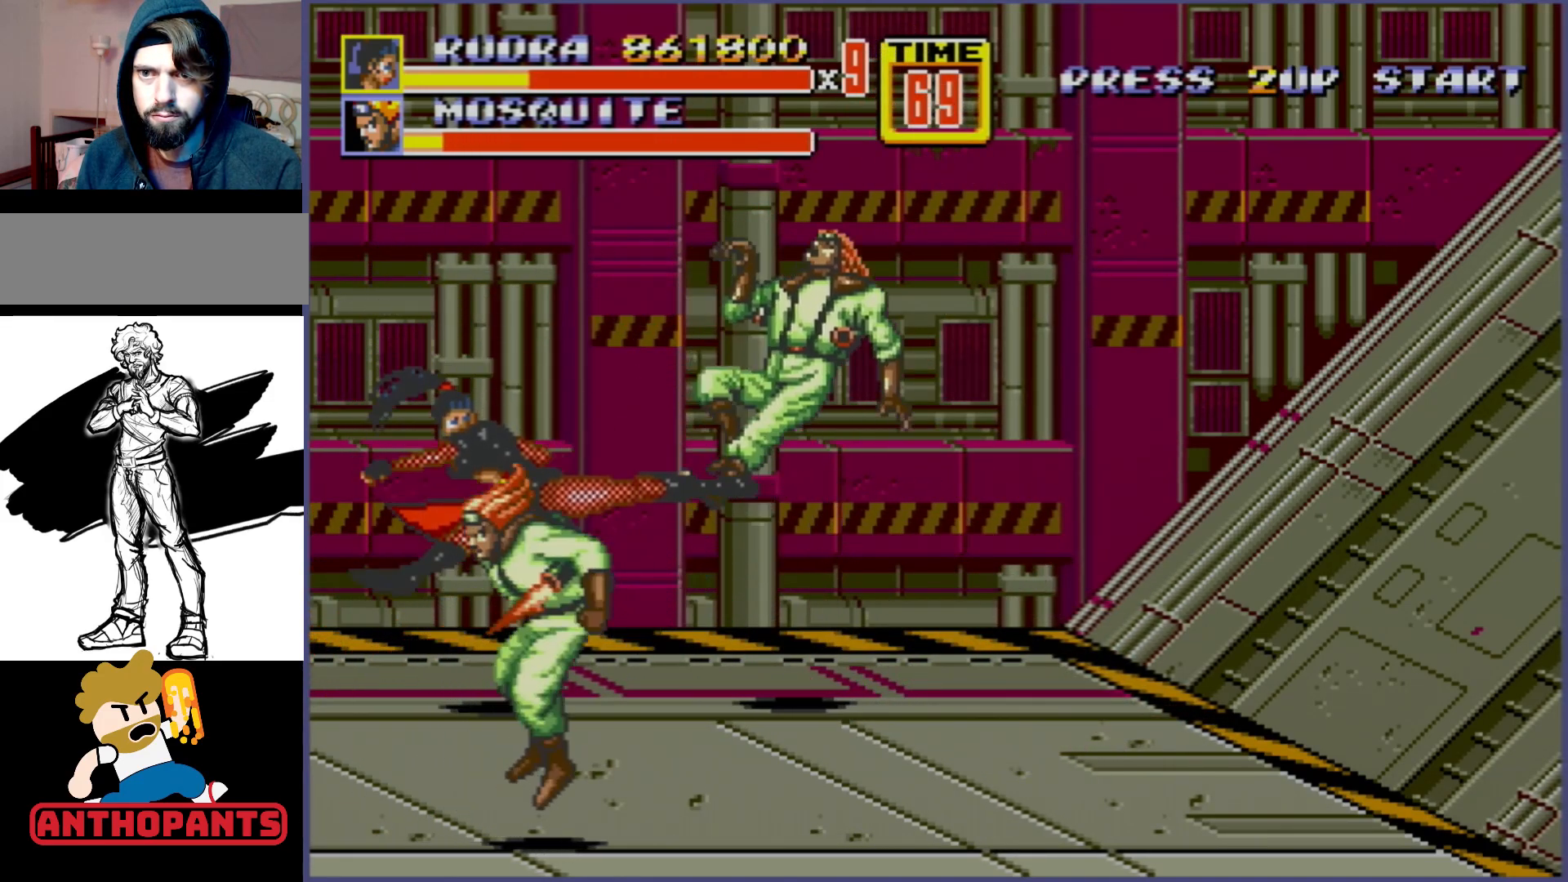
{"buttons": ["B"], "events": [[267, "C", "down"], [283, "DPAD_LEFT", "down"], [350, "DPAD_LEFT", "up"], [400, "B", "down"], [450, "C", "up"]]}
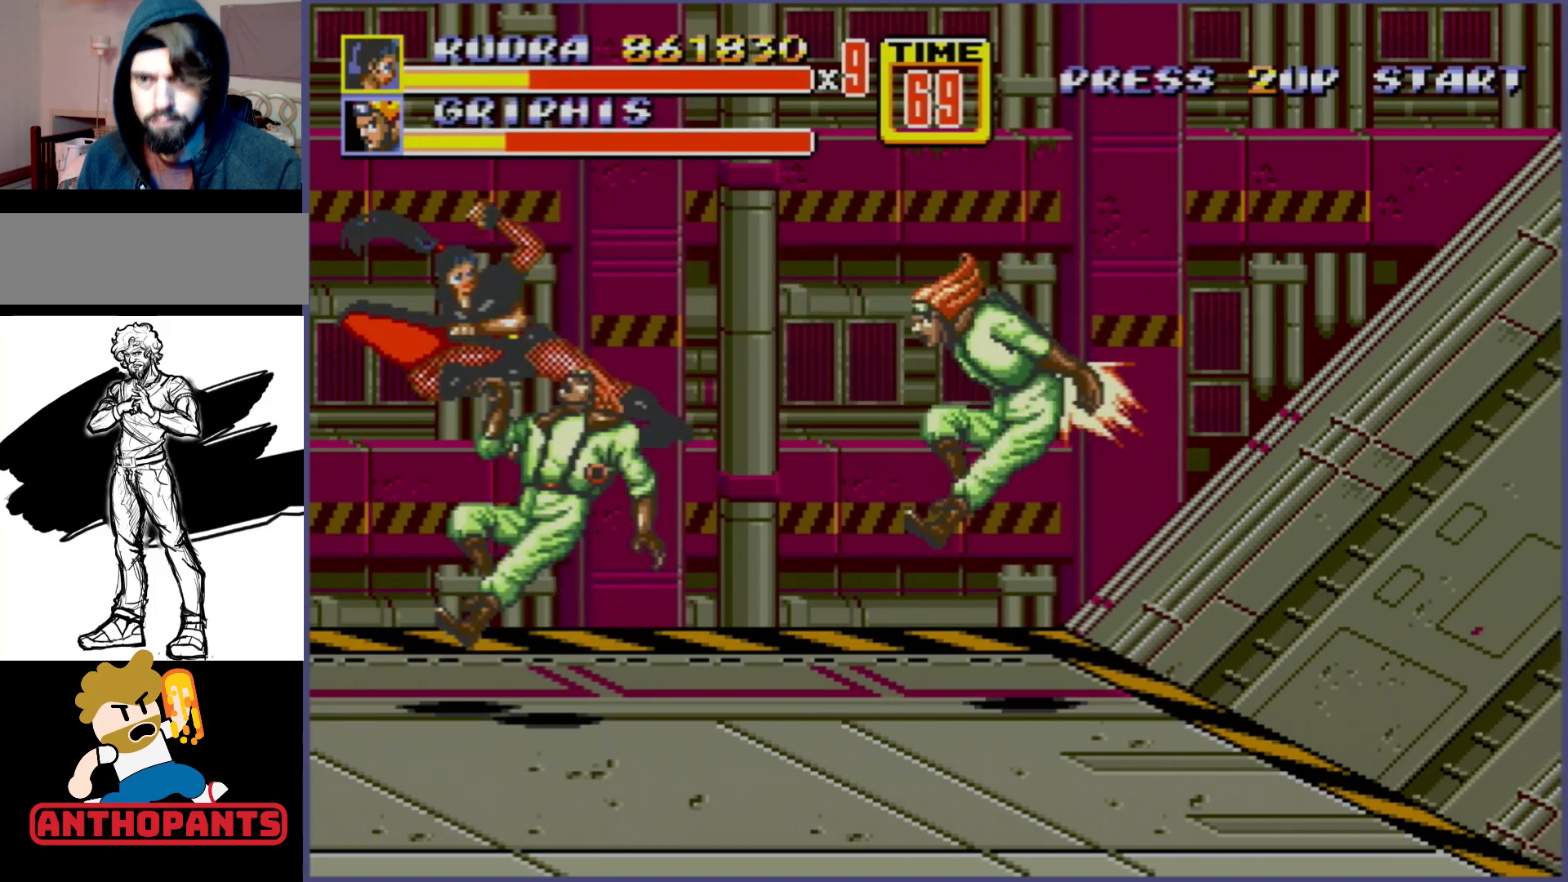
{"buttons": [], "events": [[317, "B", "up"]]}
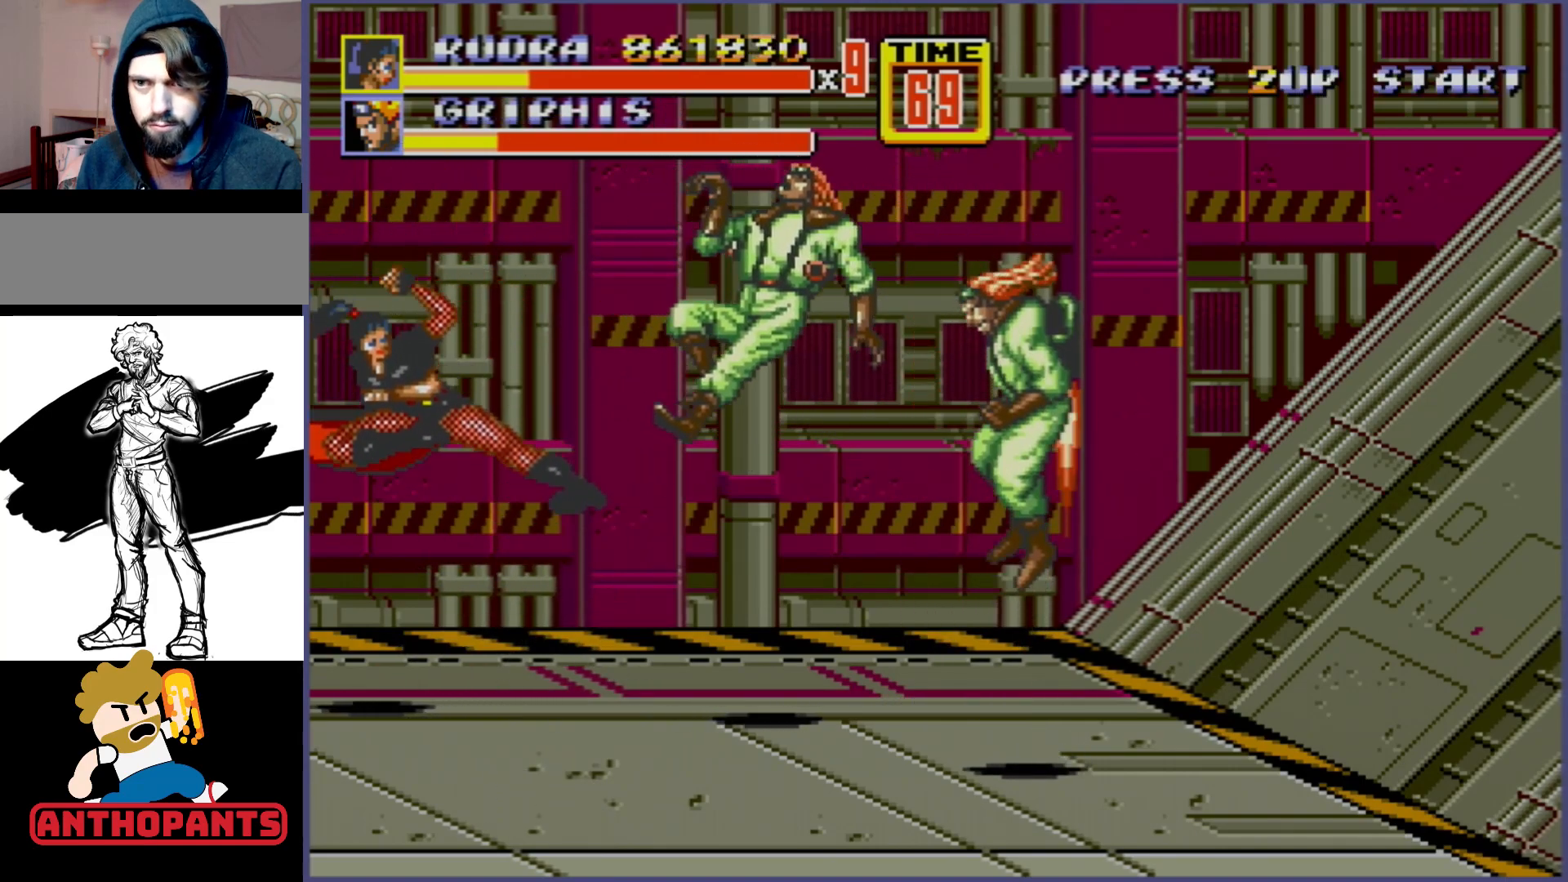
{"buttons": [], "events": []}
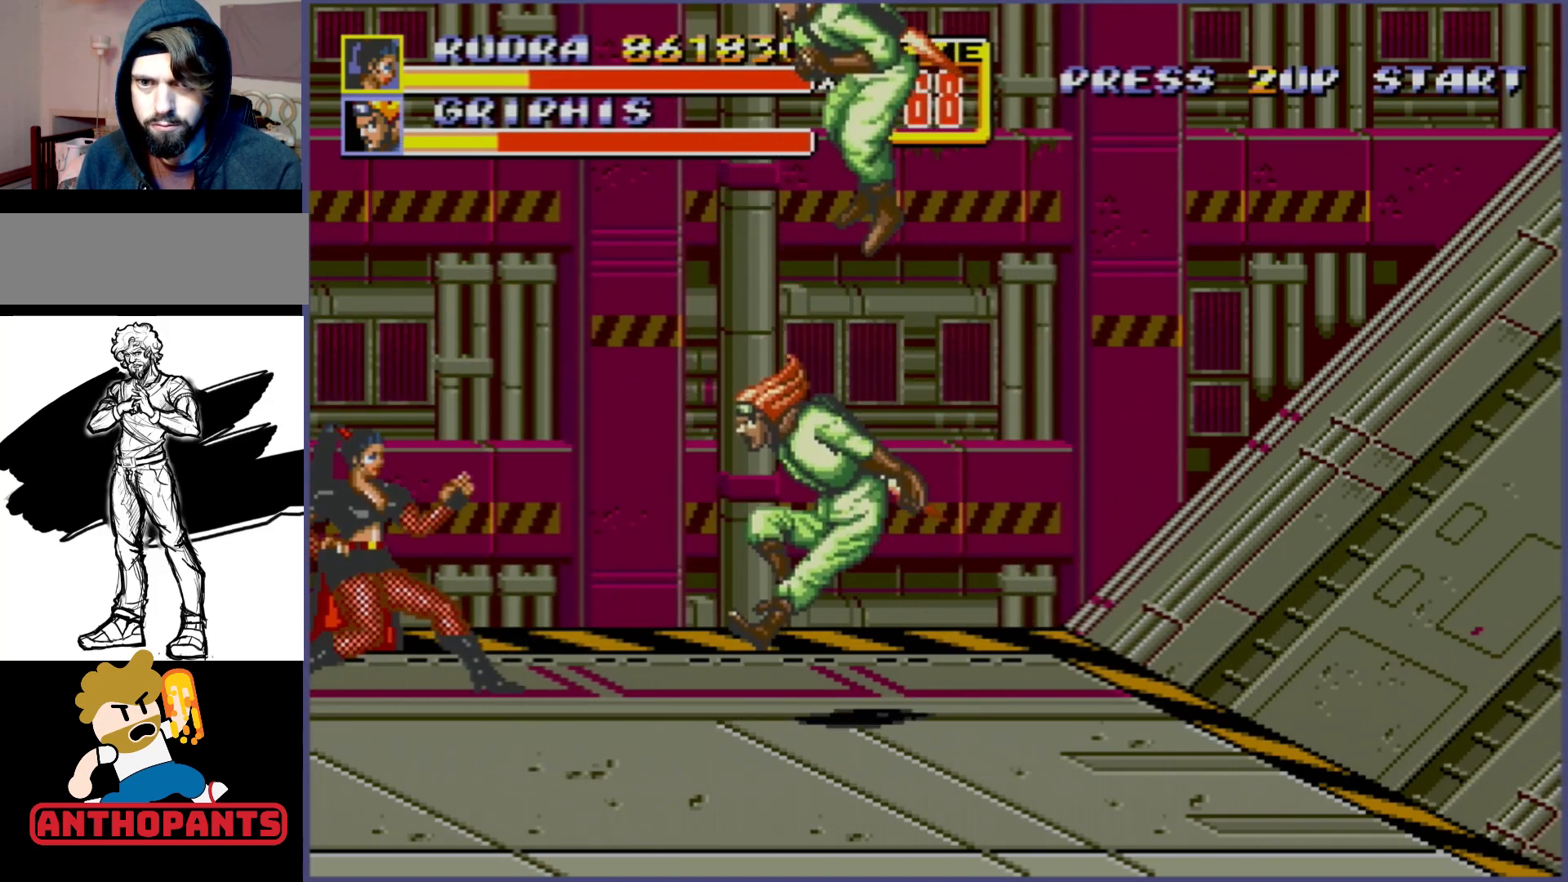
{"buttons": [], "events": []}
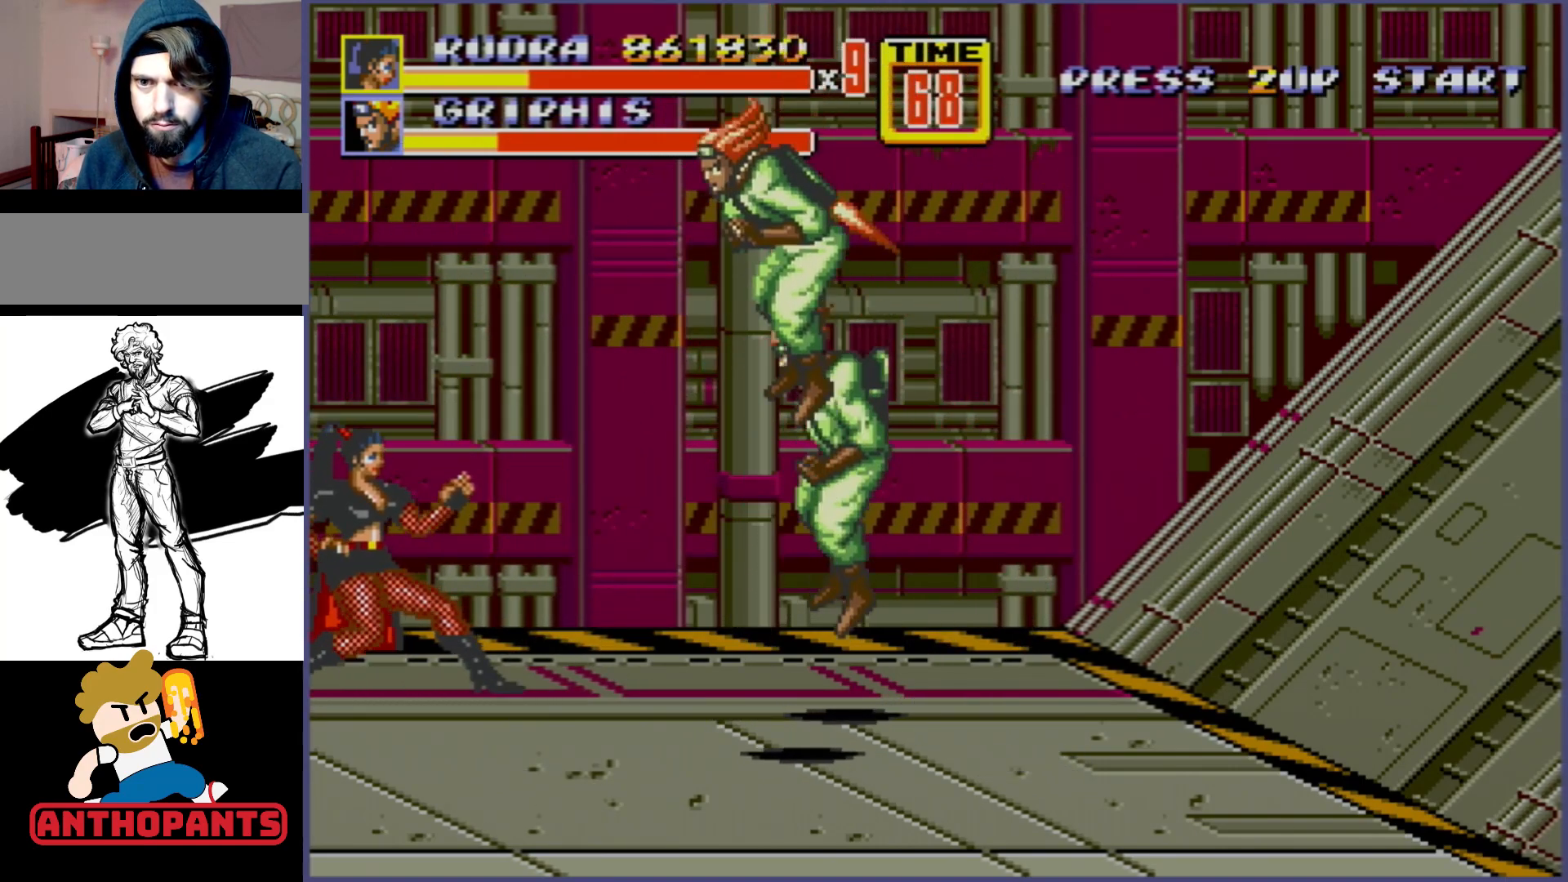
{"buttons": ["B"], "events": [[100, "C", "down"], [217, "C", "up"], [400, "B", "down"]]}
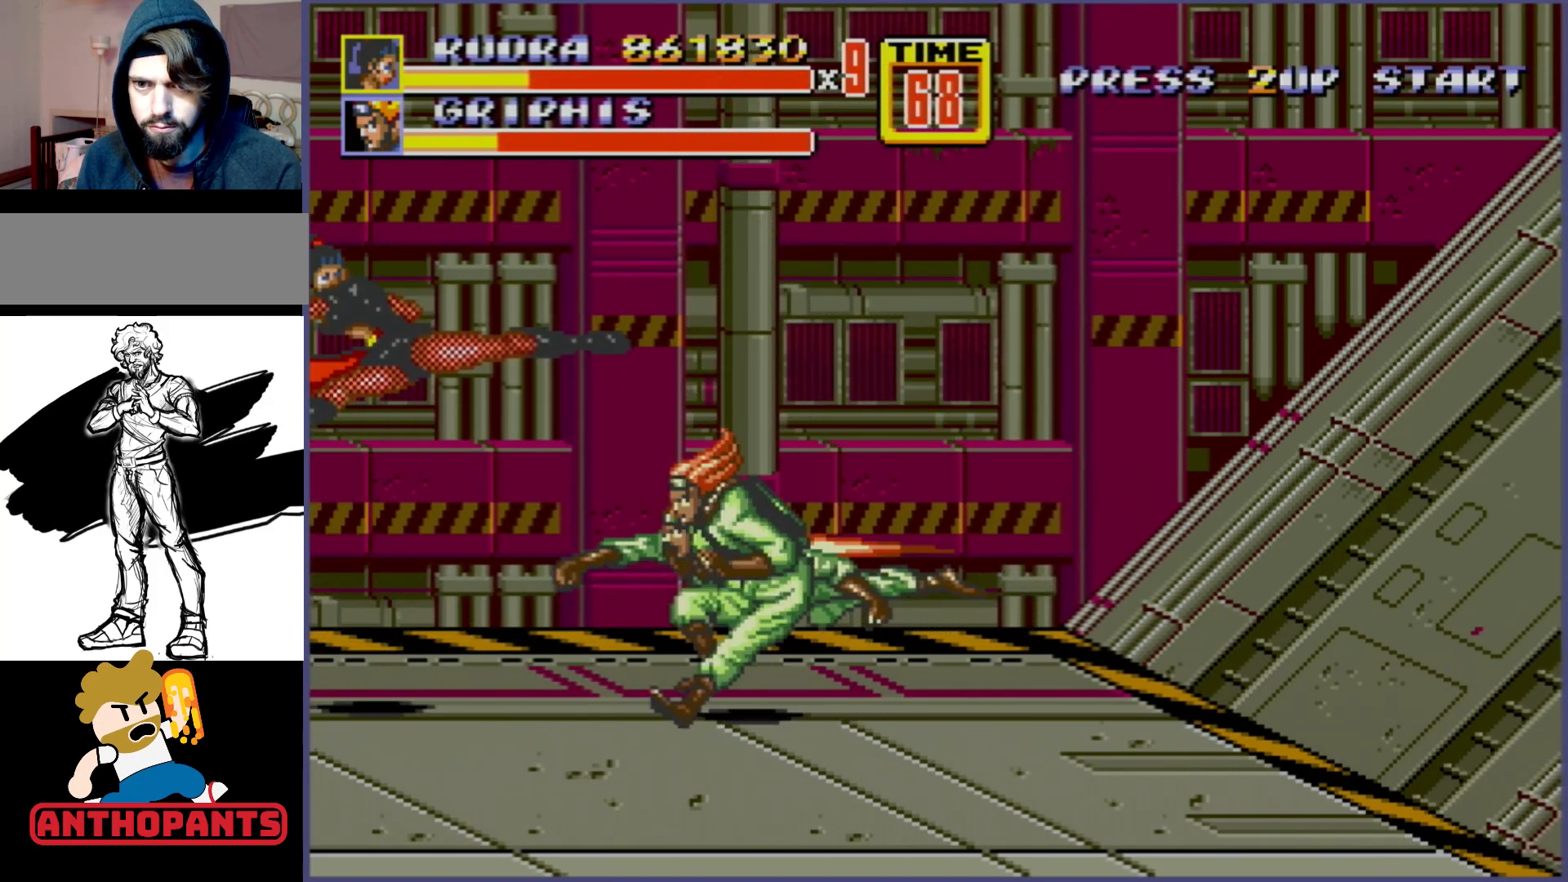
{"buttons": [], "events": [[233, "B", "up"], [333, "A", "down"], [367, "A", "up"], [433, "A", "down"], [483, "A", "up"]]}
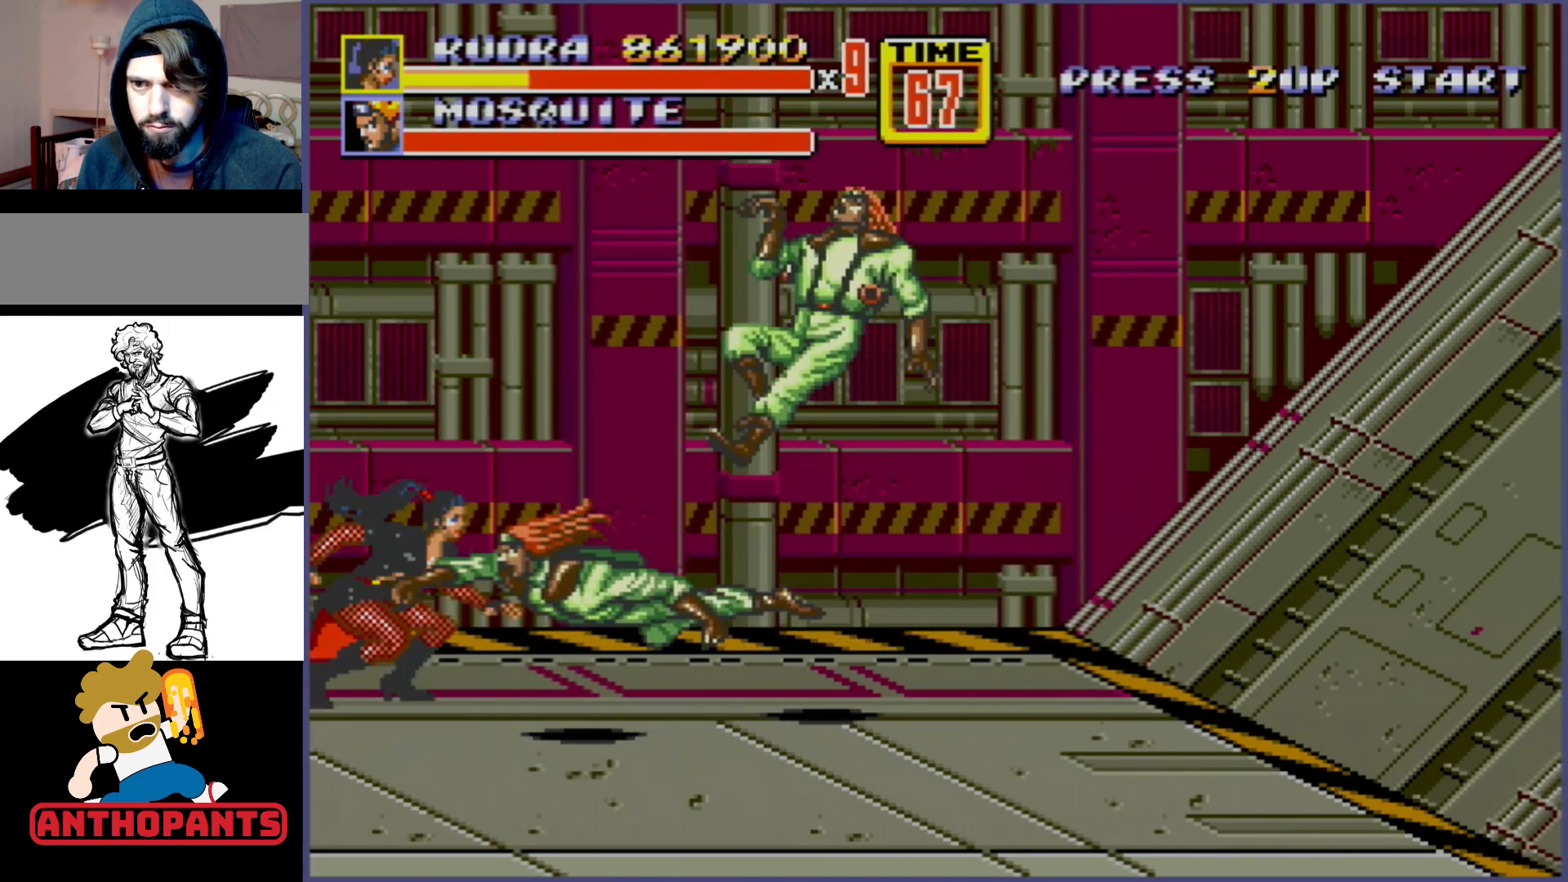
{"buttons": [], "events": [[33, "A", "down"], [100, "A", "up"]]}
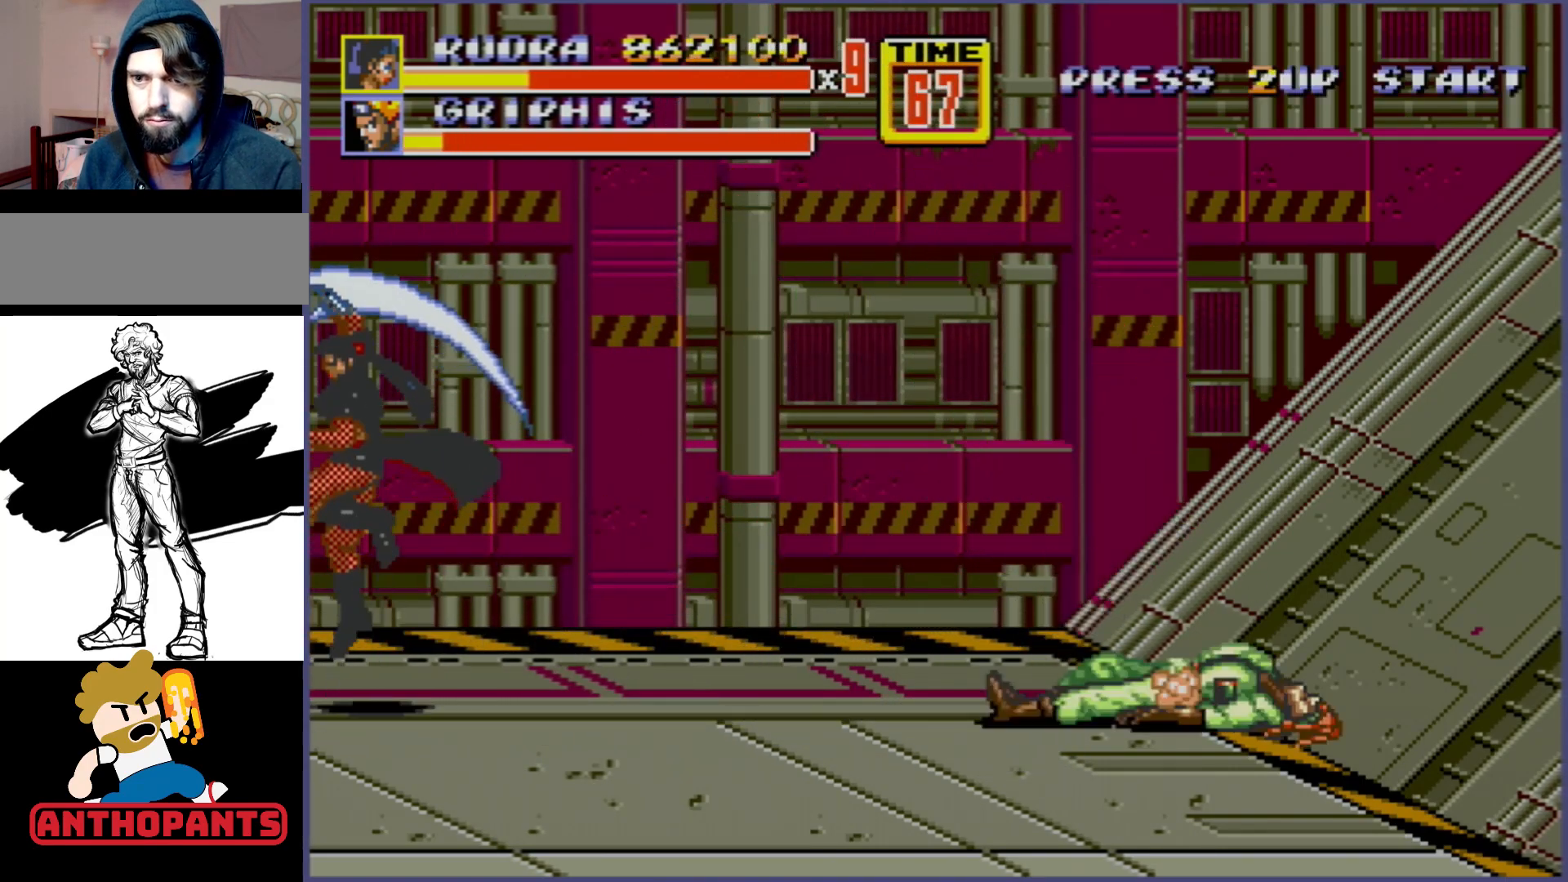
{"buttons": ["DPAD_RIGHT"], "events": [[483, "DPAD_RIGHT", "down"]]}
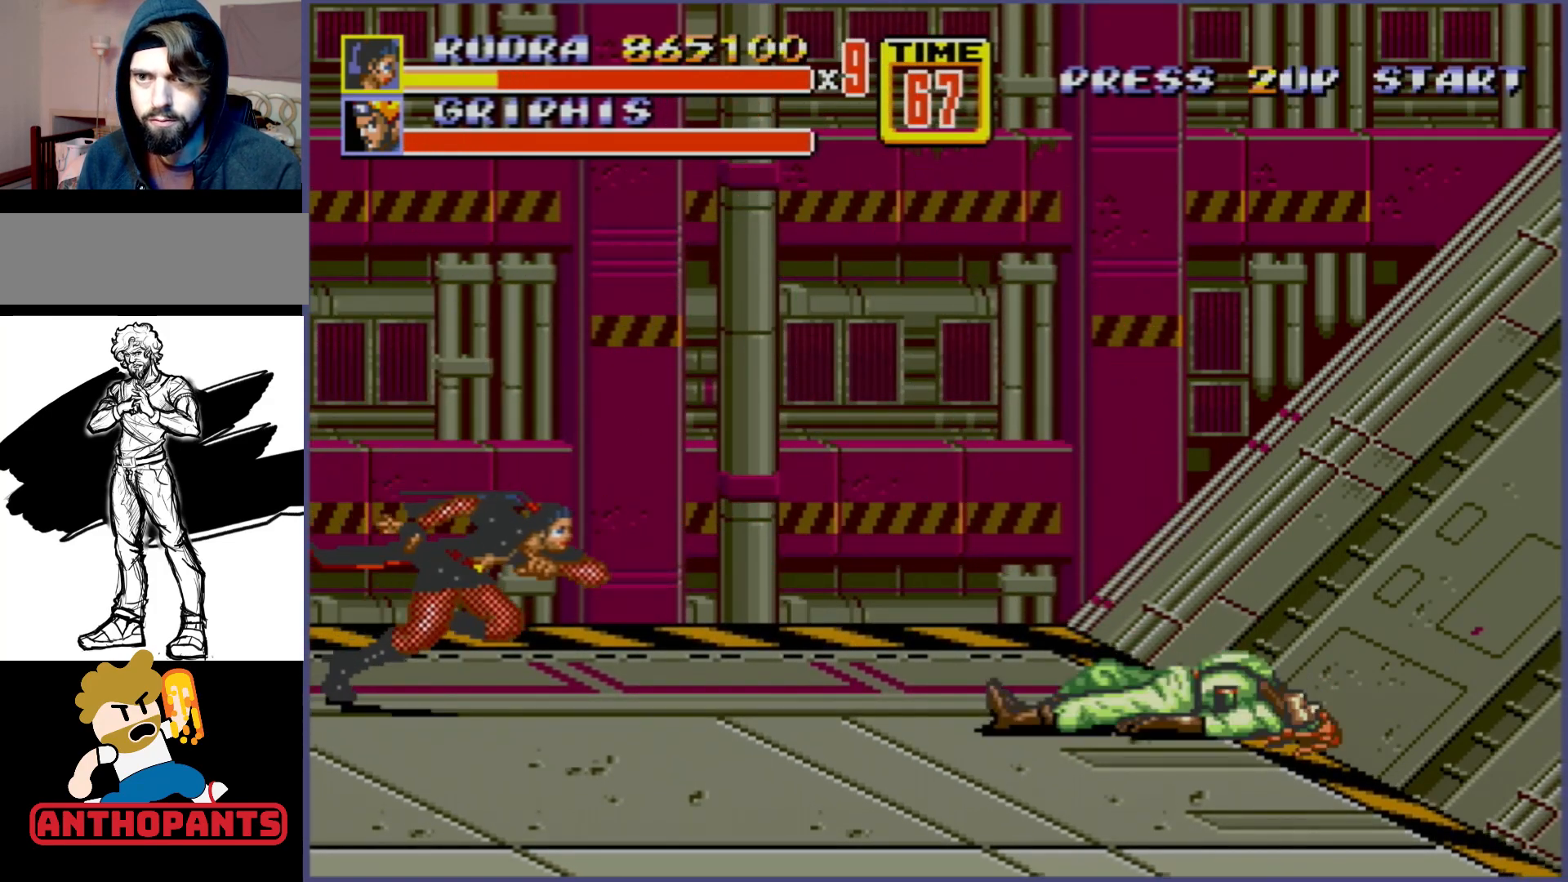
{"buttons": ["DPAD_RIGHT"], "events": [[33, "DPAD_DOWN", "down"], [417, "DPAD_DOWN", "up"]]}
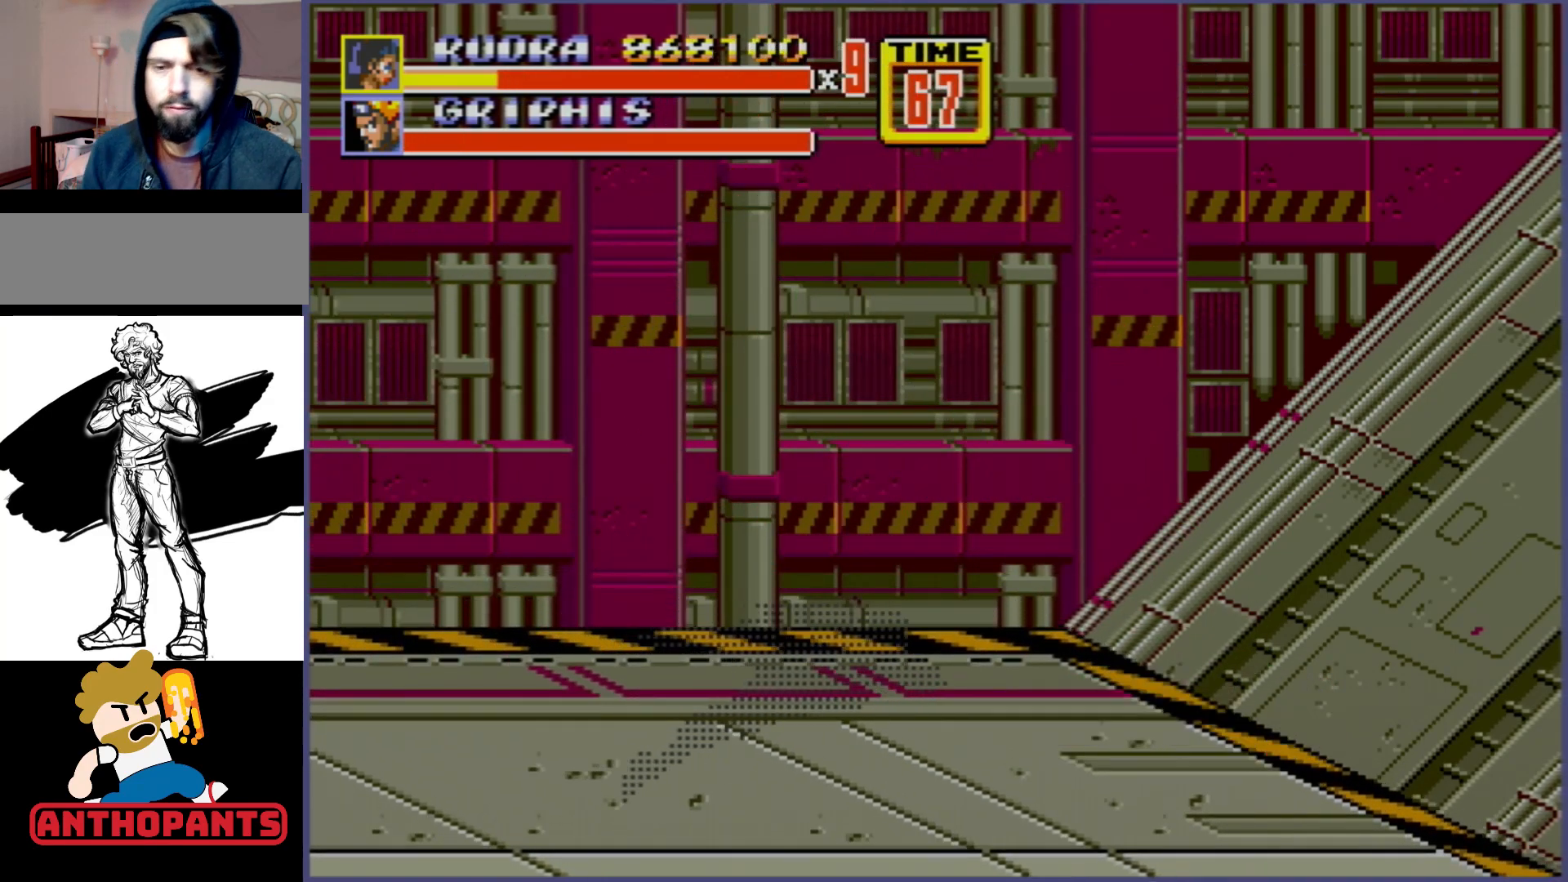
{"buttons": [], "events": [[100, "DPAD_UP", "down"], [300, "DPAD_UP", "up"], [333, "DPAD_RIGHT", "up"]]}
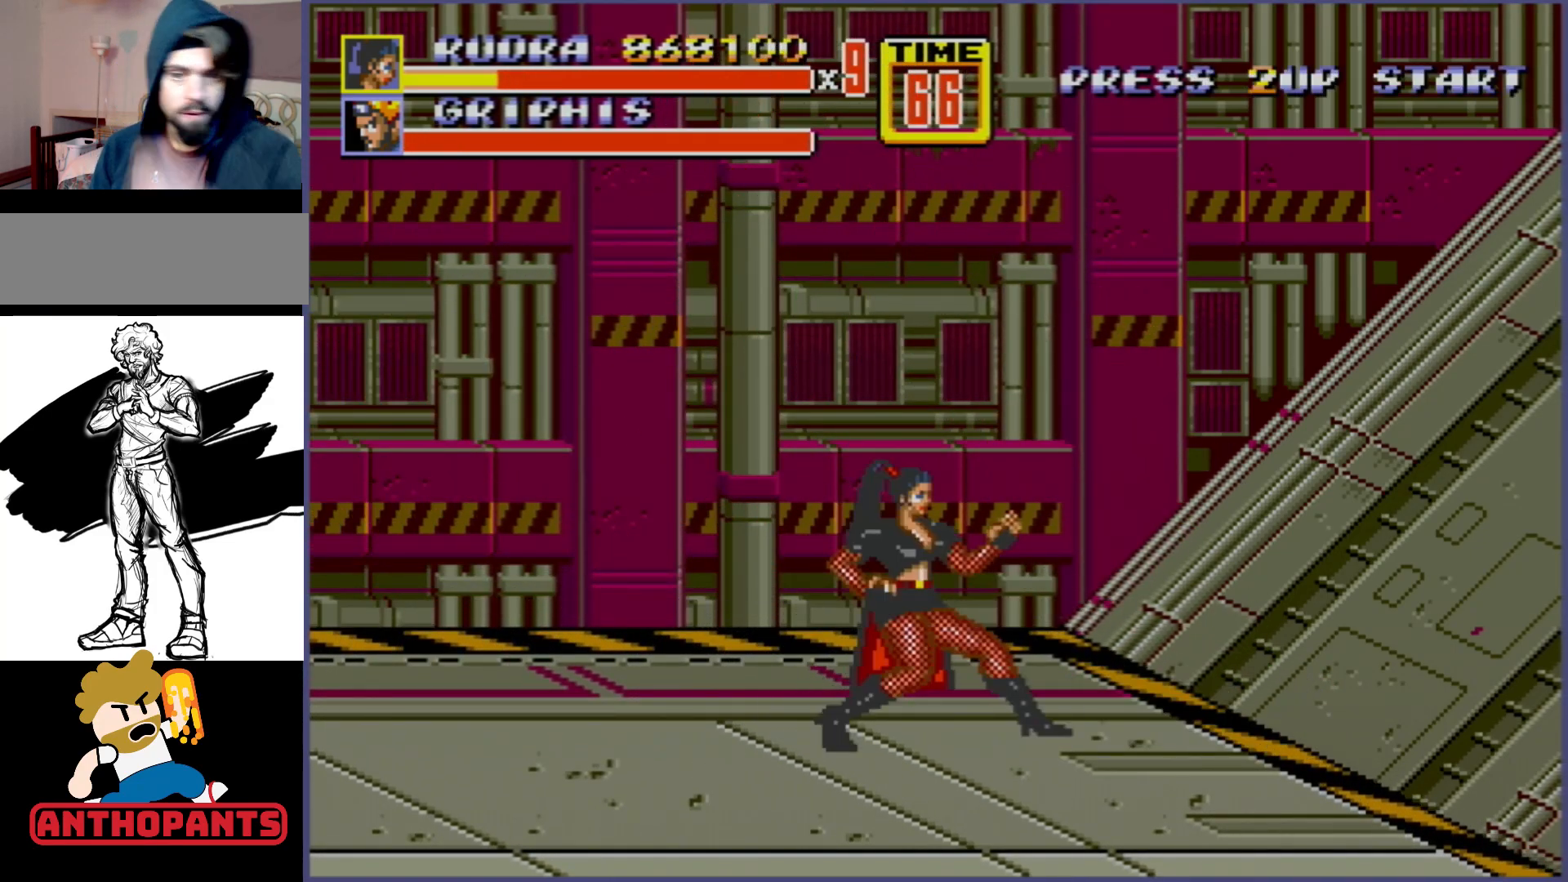
{"buttons": [], "events": []}
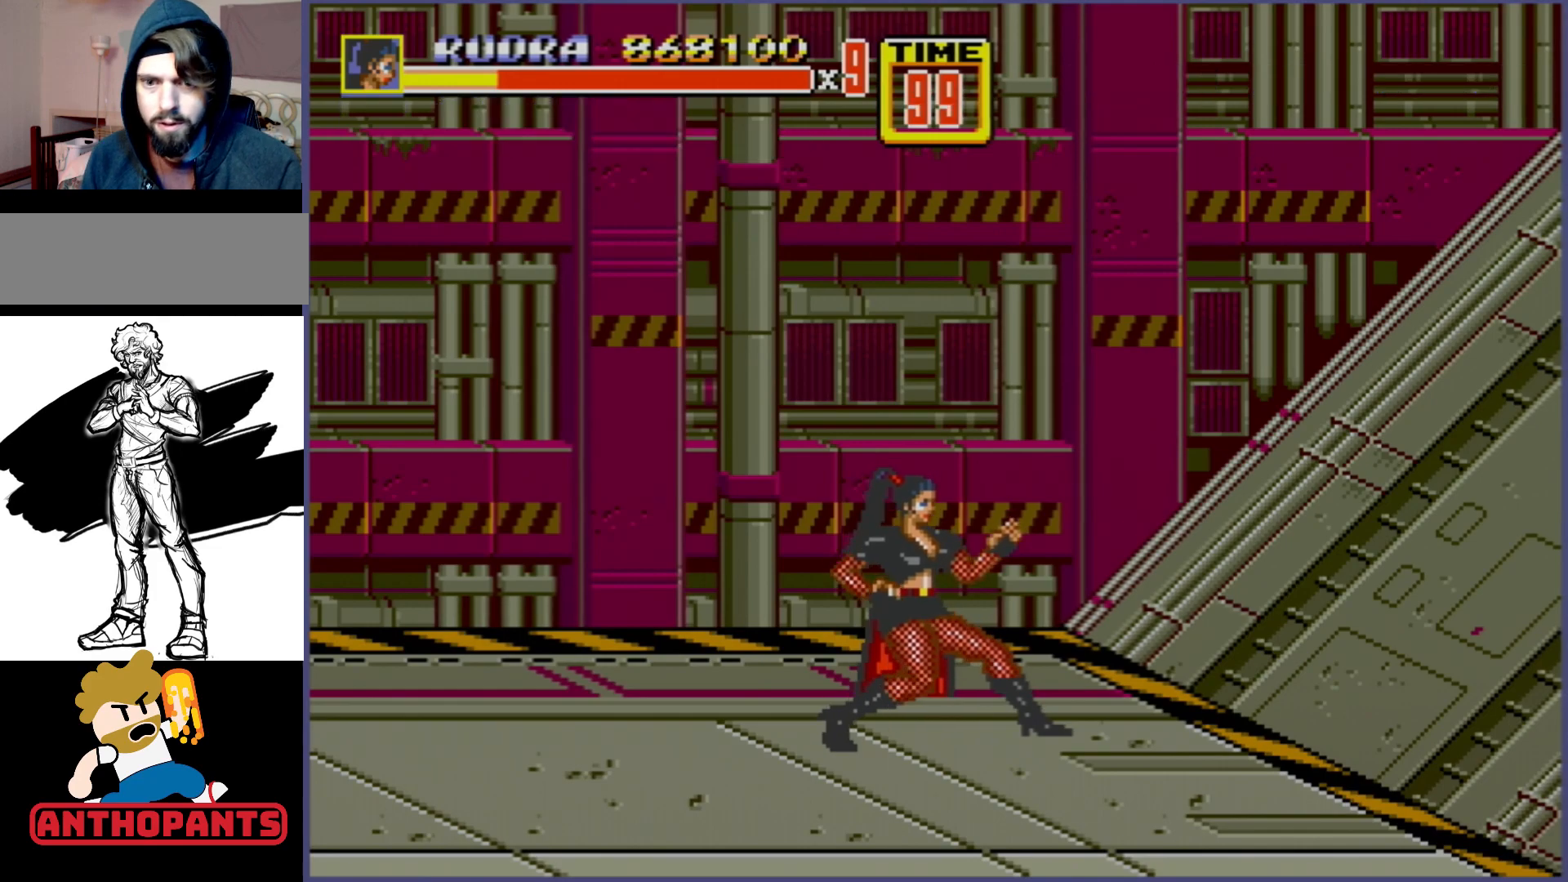
{"buttons": ["B"], "events": [[333, "B", "down"]]}
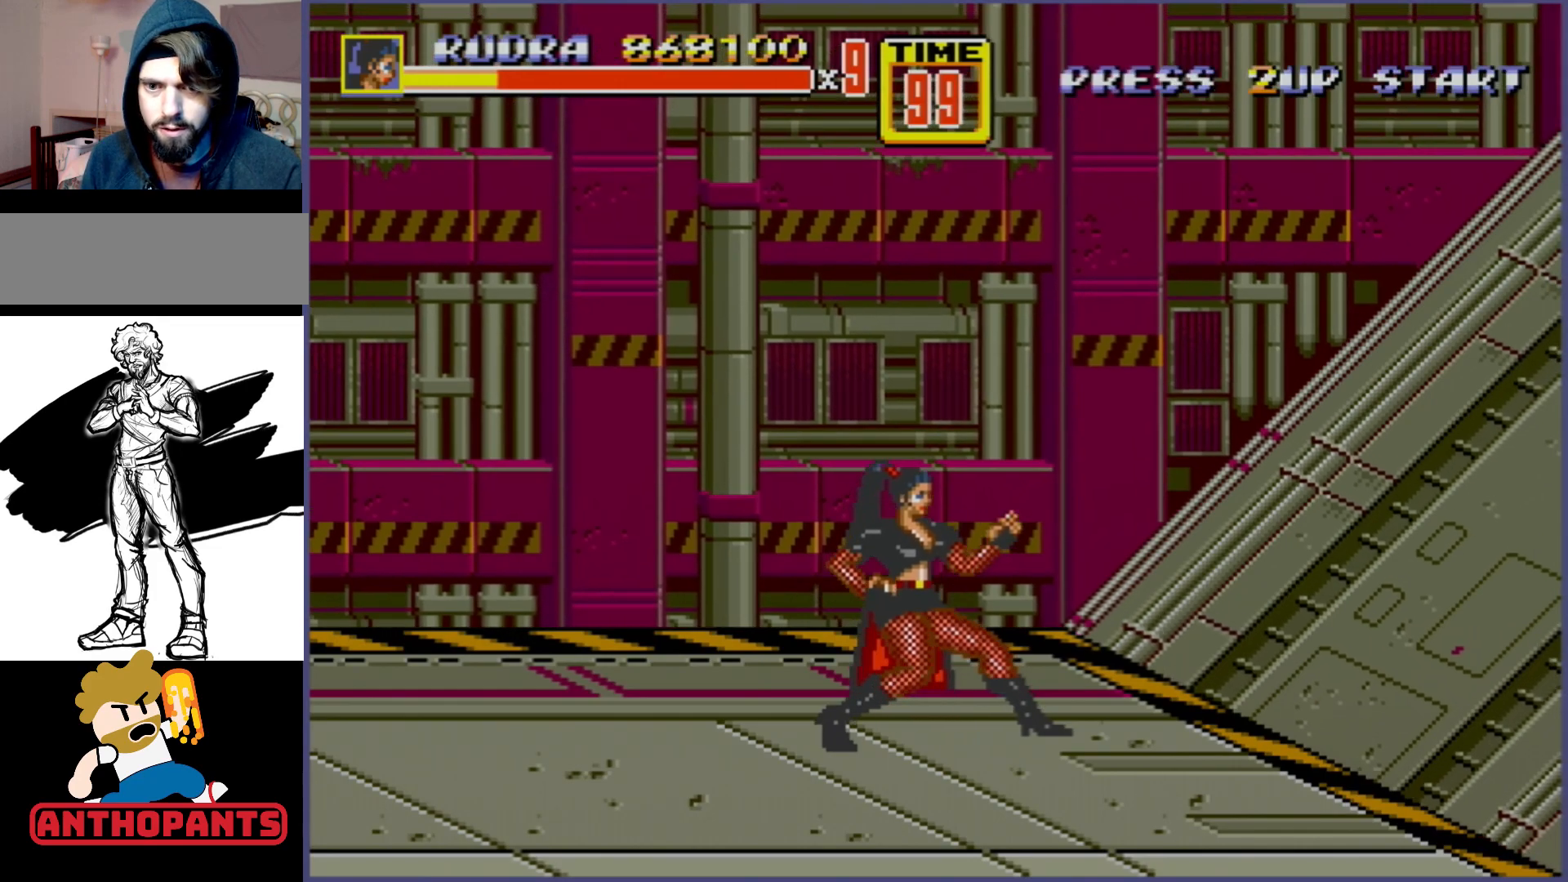
{"buttons": ["B"], "events": [[283, "DPAD_UP", "down"], [317, "DPAD_LEFT", "down"], [367, "DPAD_UP", "up"], [383, "DPAD_LEFT", "up"]]}
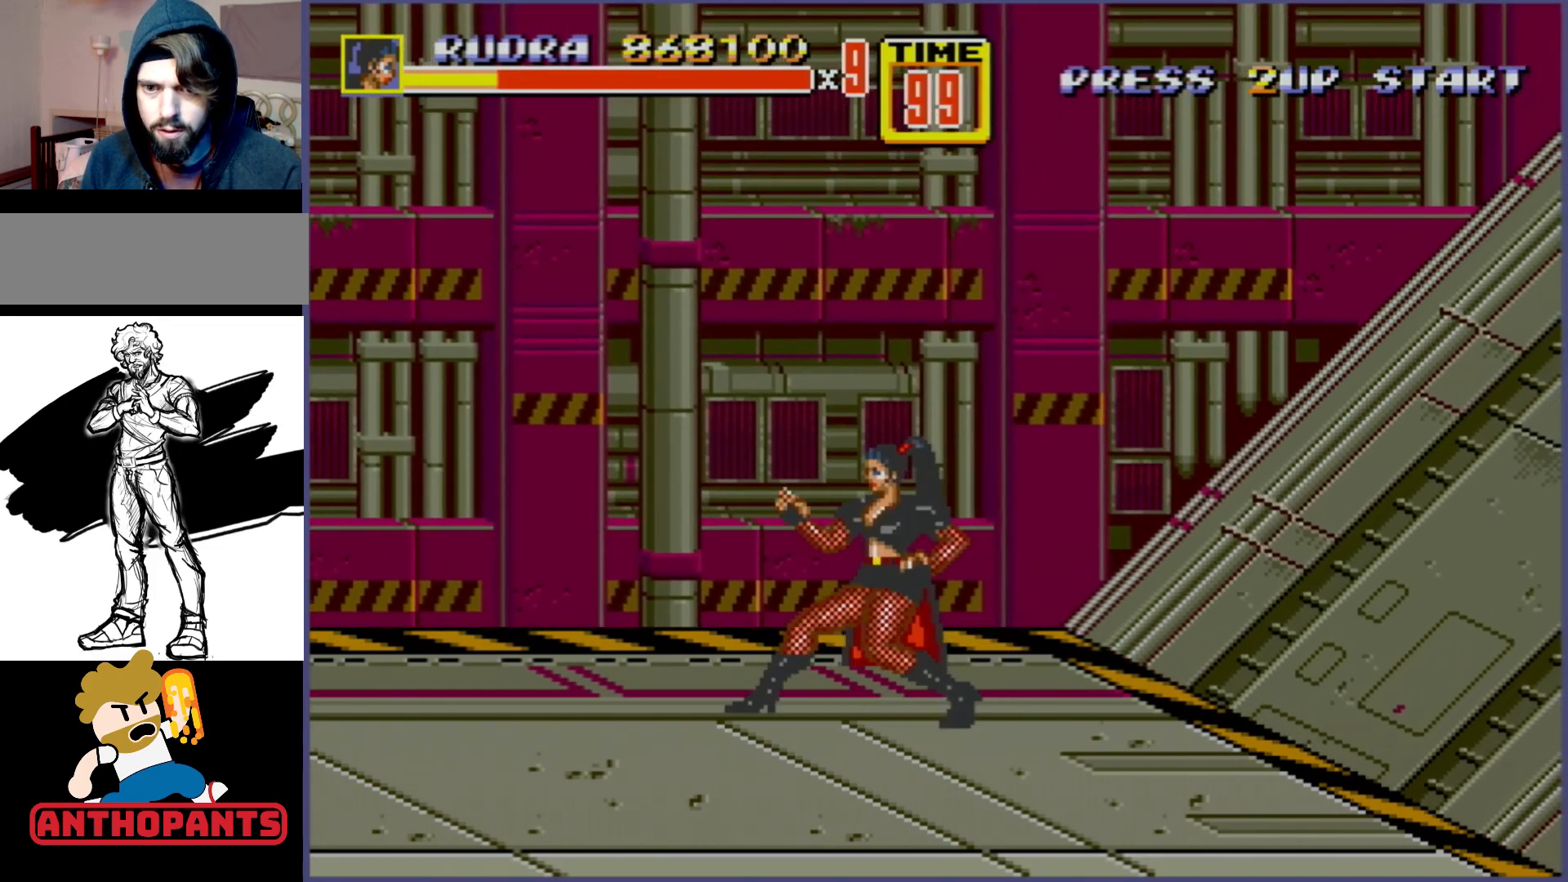
{"buttons": ["B"], "events": []}
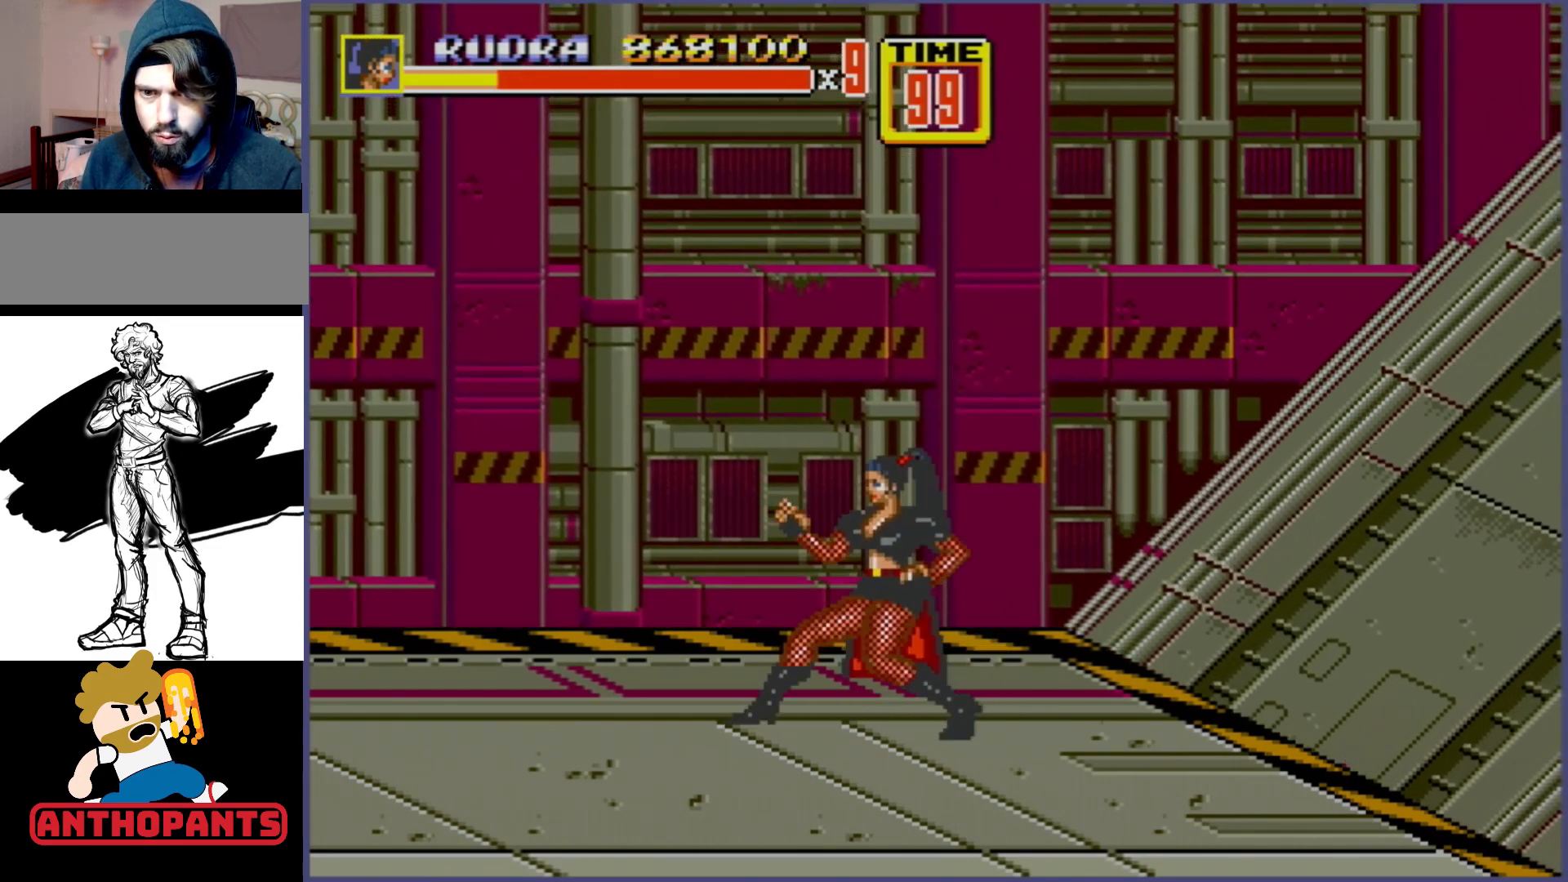
{"buttons": ["B"], "events": [[67, "DPAD_DOWN", "down"], [83, "DPAD_DOWN", "up"]]}
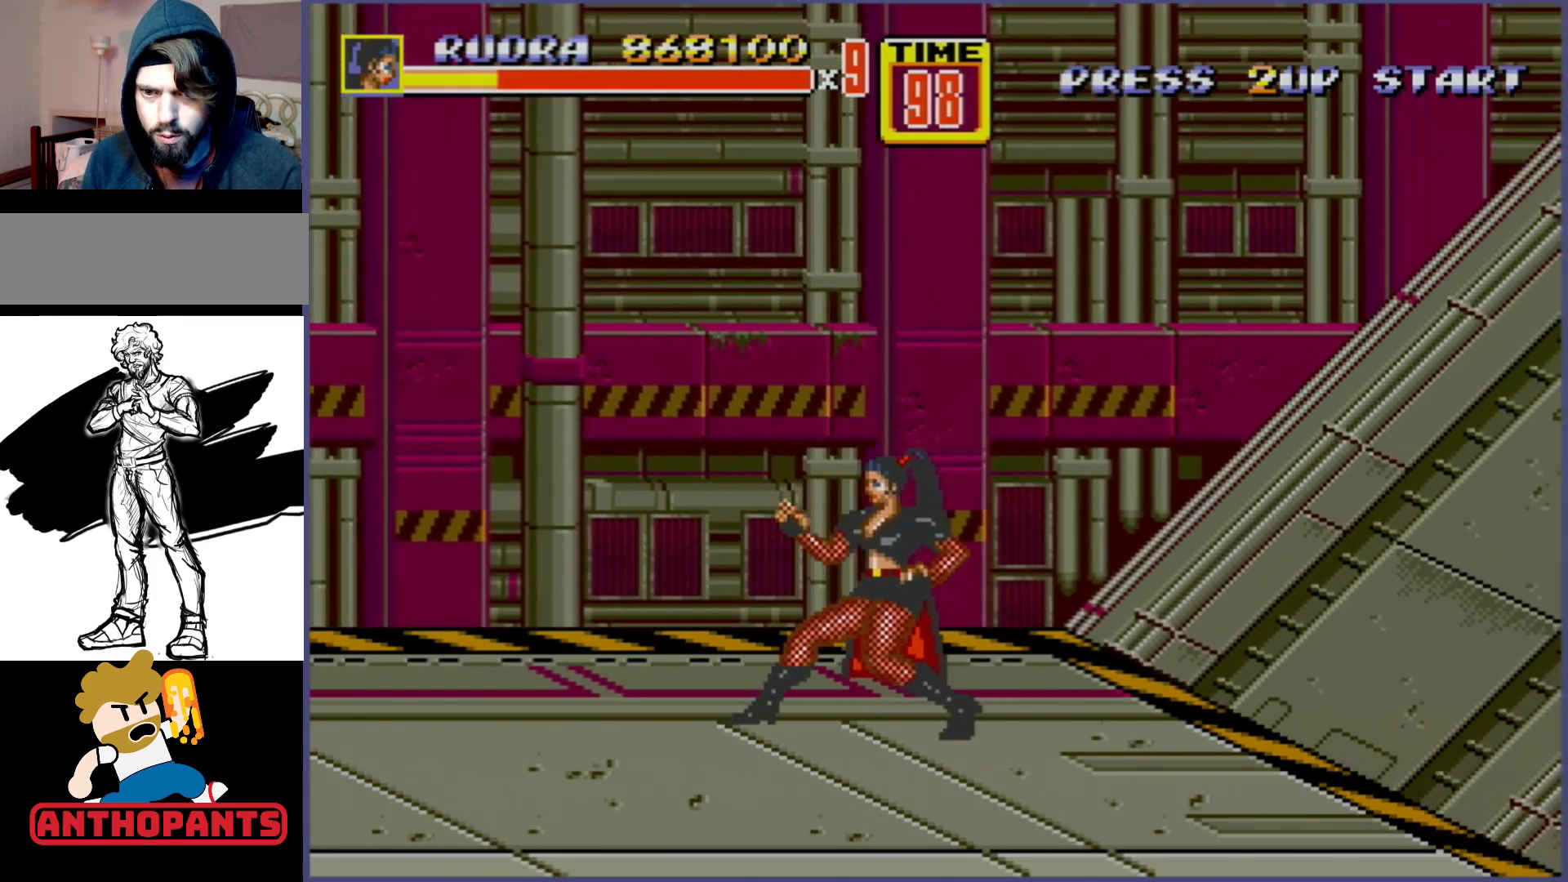
{"buttons": ["B"], "events": []}
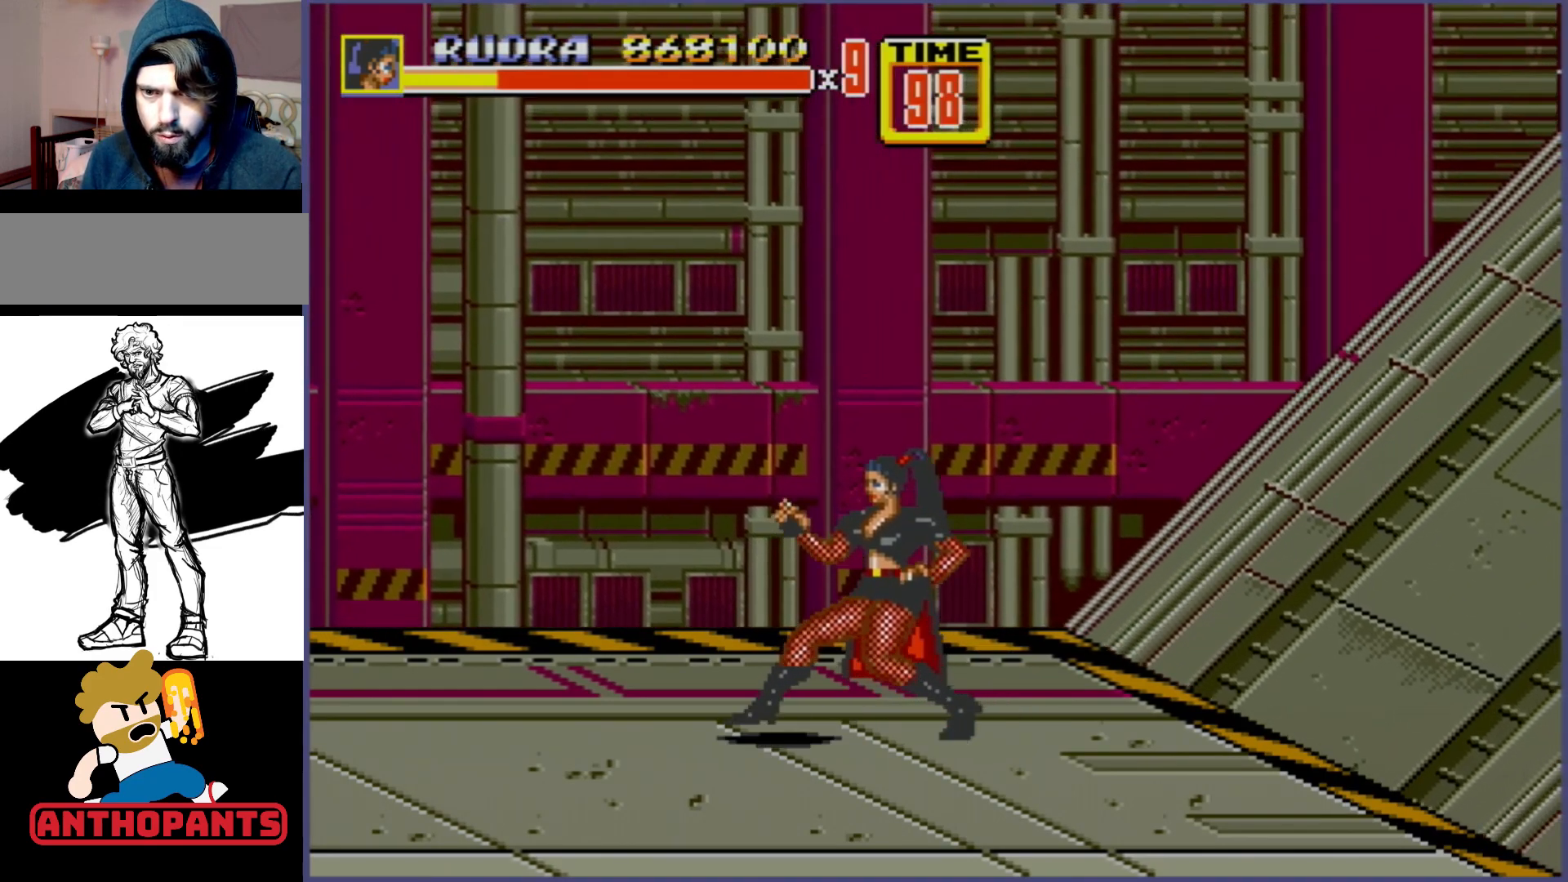
{"buttons": ["B"], "events": [[167, "DPAD_LEFT", "down"], [483, "DPAD_LEFT", "up"]]}
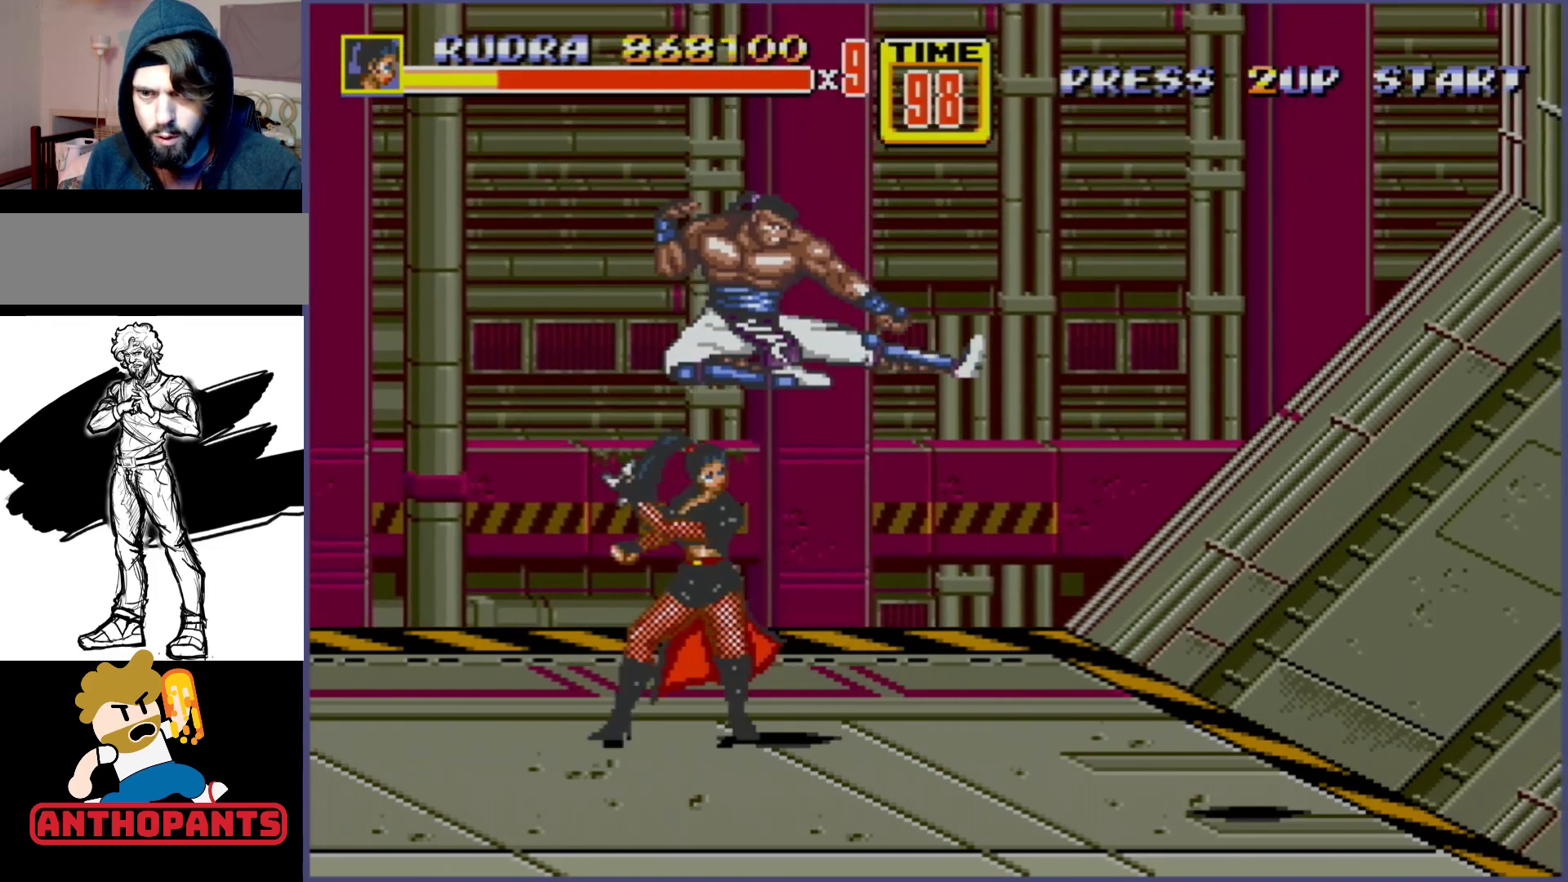
{"buttons": [], "events": [[67, "C", "down"], [367, "C", "up"], [383, "B", "up"]]}
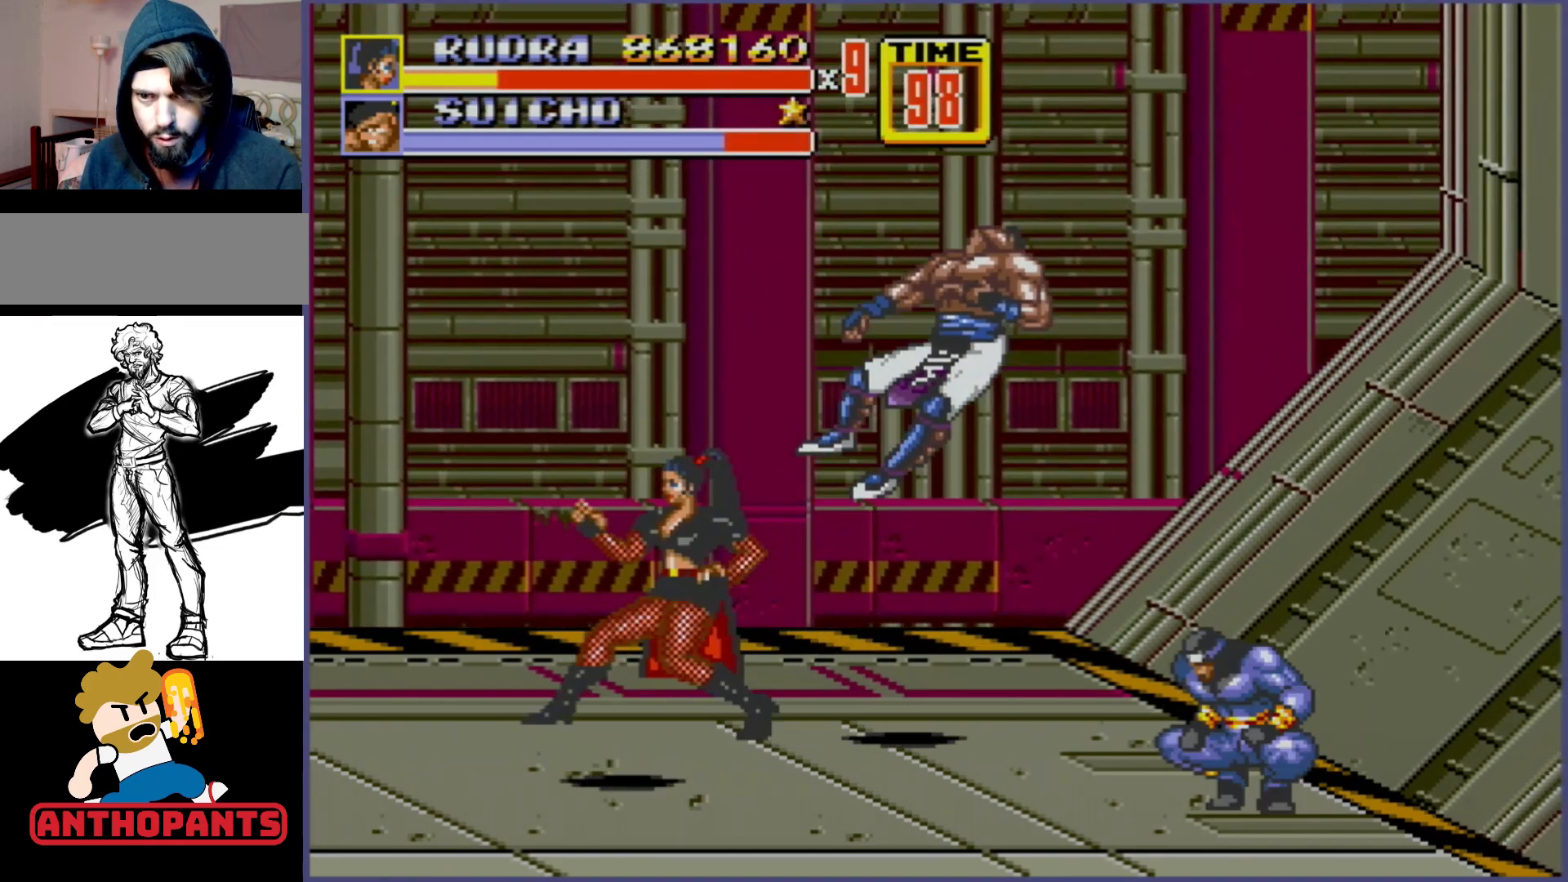
{"buttons": [], "events": []}
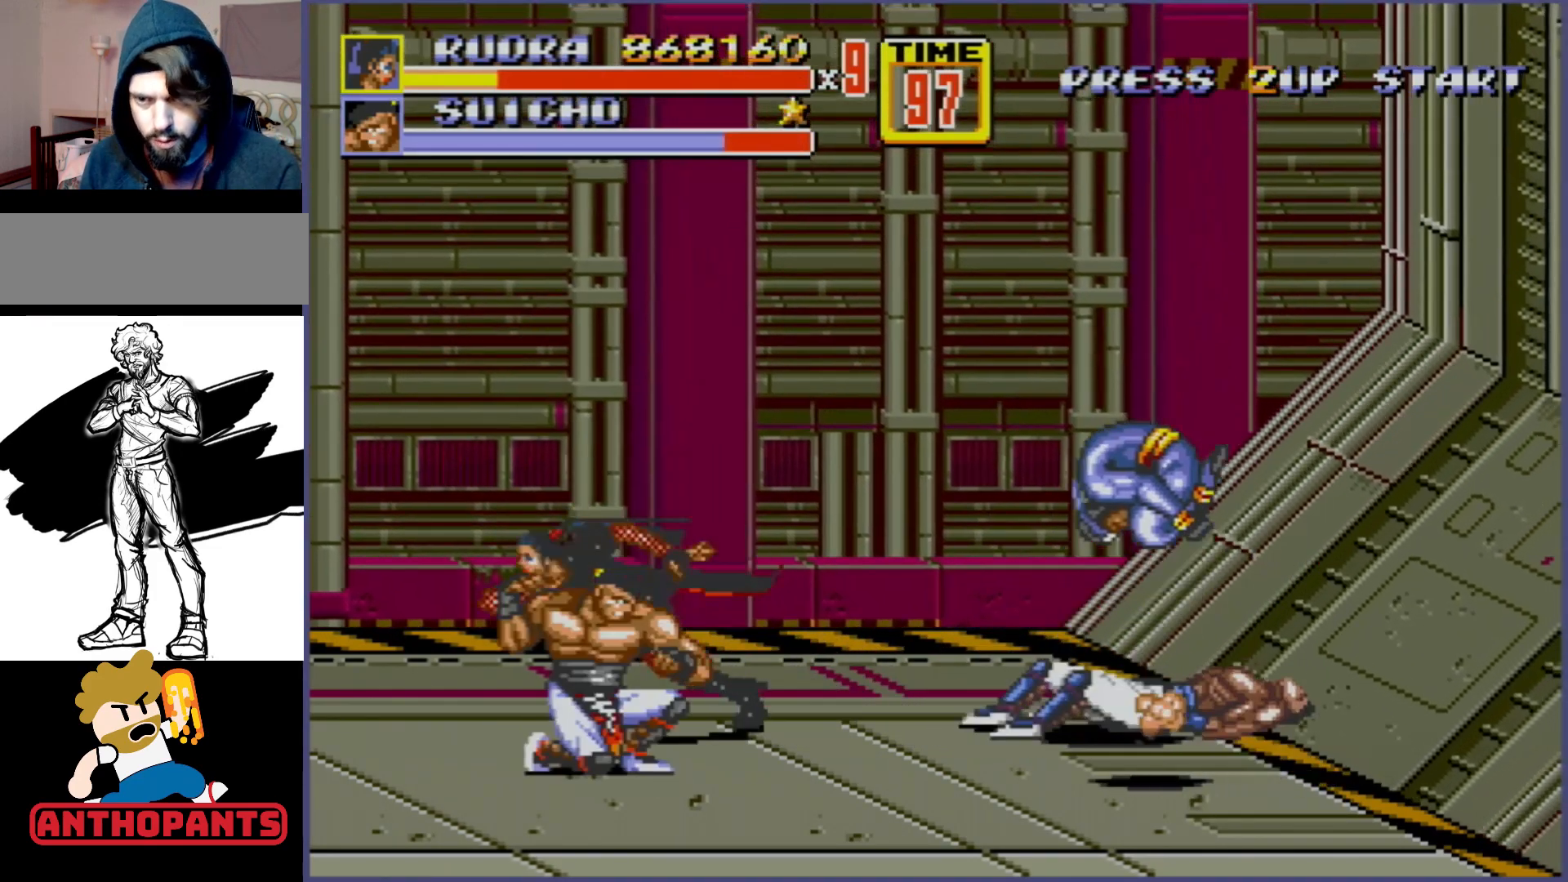
{"buttons": ["B", "DPAD_UP", "DPAD_RIGHT"], "events": [[83, "DPAD_DOWN", "down"], [83, "DPAD_LEFT", "down"], [167, "DPAD_LEFT", "up"], [183, "DPAD_DOWN", "up"], [183, "DPAD_RIGHT", "down"], [200, "B", "down"], [217, "DPAD_UP", "down"]]}
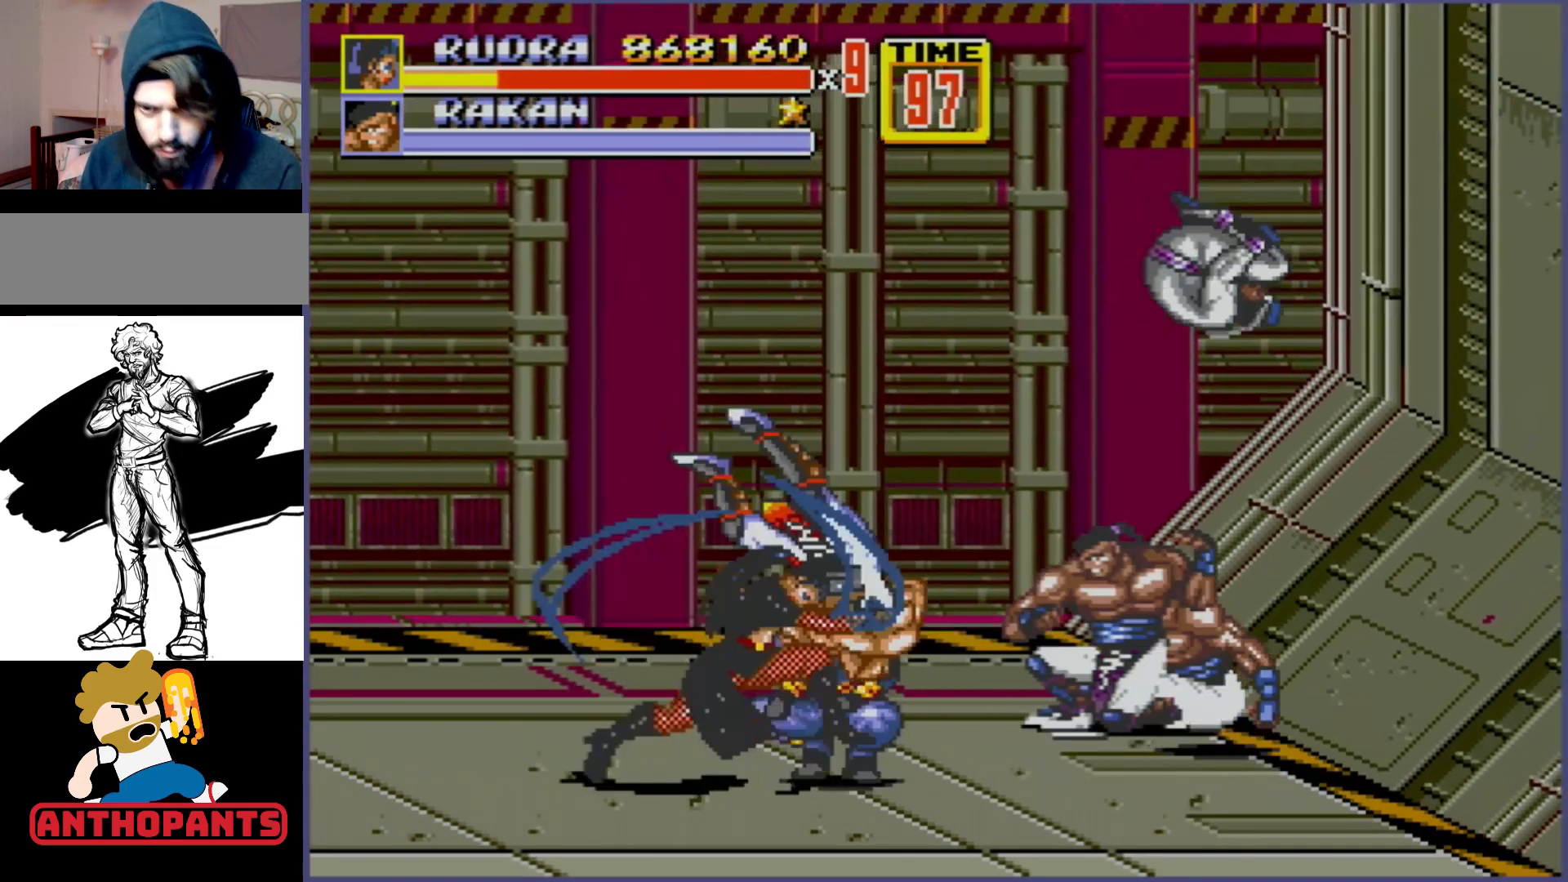
{"buttons": [], "events": [[50, "DPAD_UP", "up"], [183, "DPAD_RIGHT", "up"], [483, "B", "up"]]}
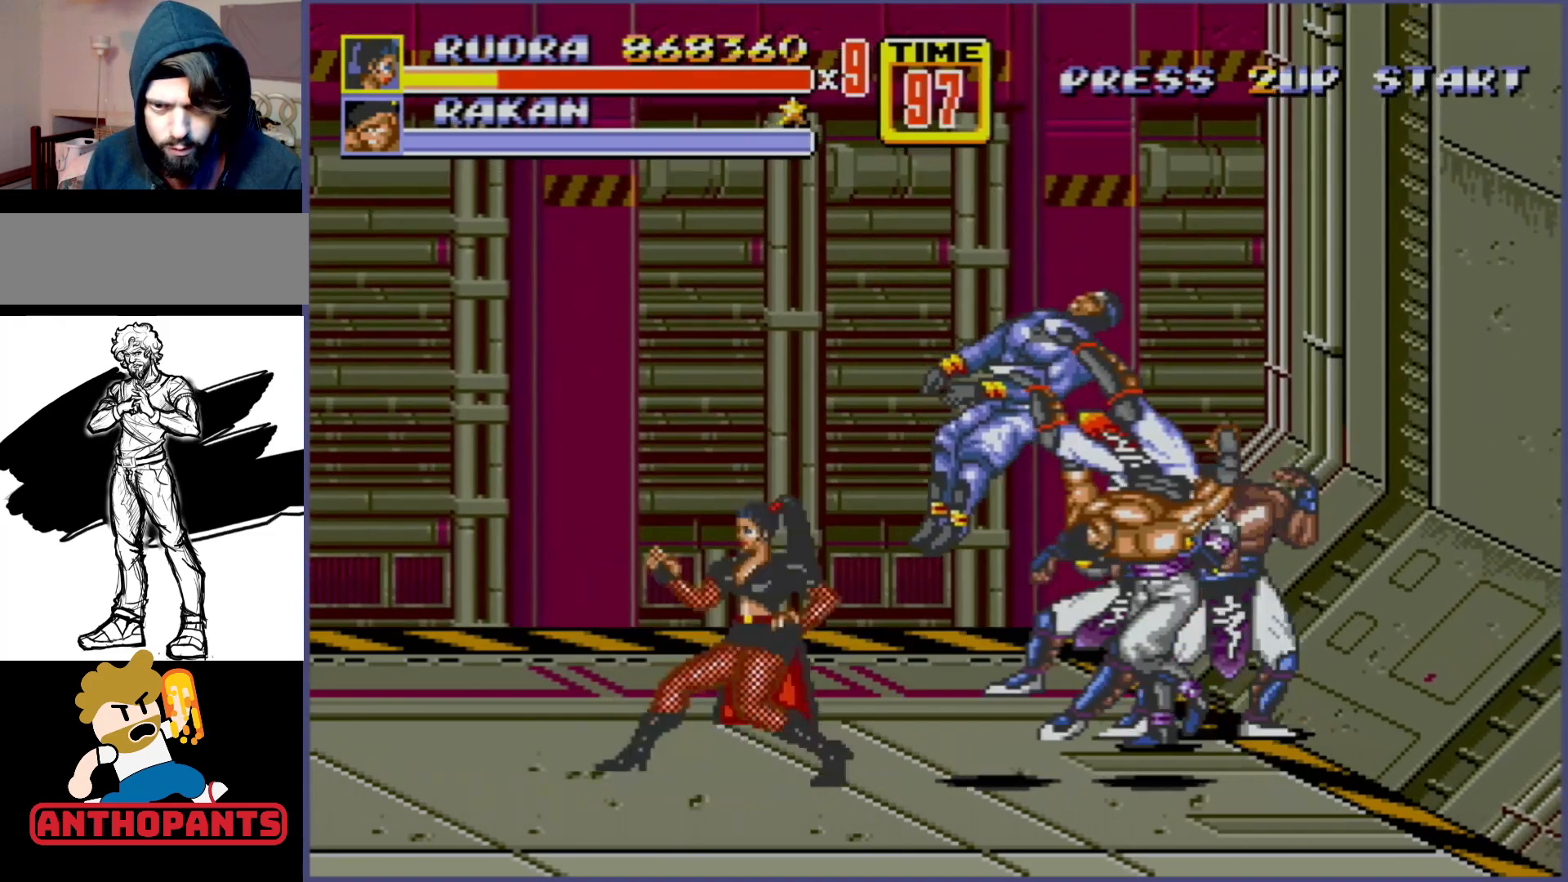
{"buttons": [], "events": [[50, "DPAD_RIGHT", "down"], [283, "DPAD_UP", "down"], [367, "B", "down"], [367, "DPAD_UP", "up"], [383, "DPAD_RIGHT", "up"], [467, "B", "up"]]}
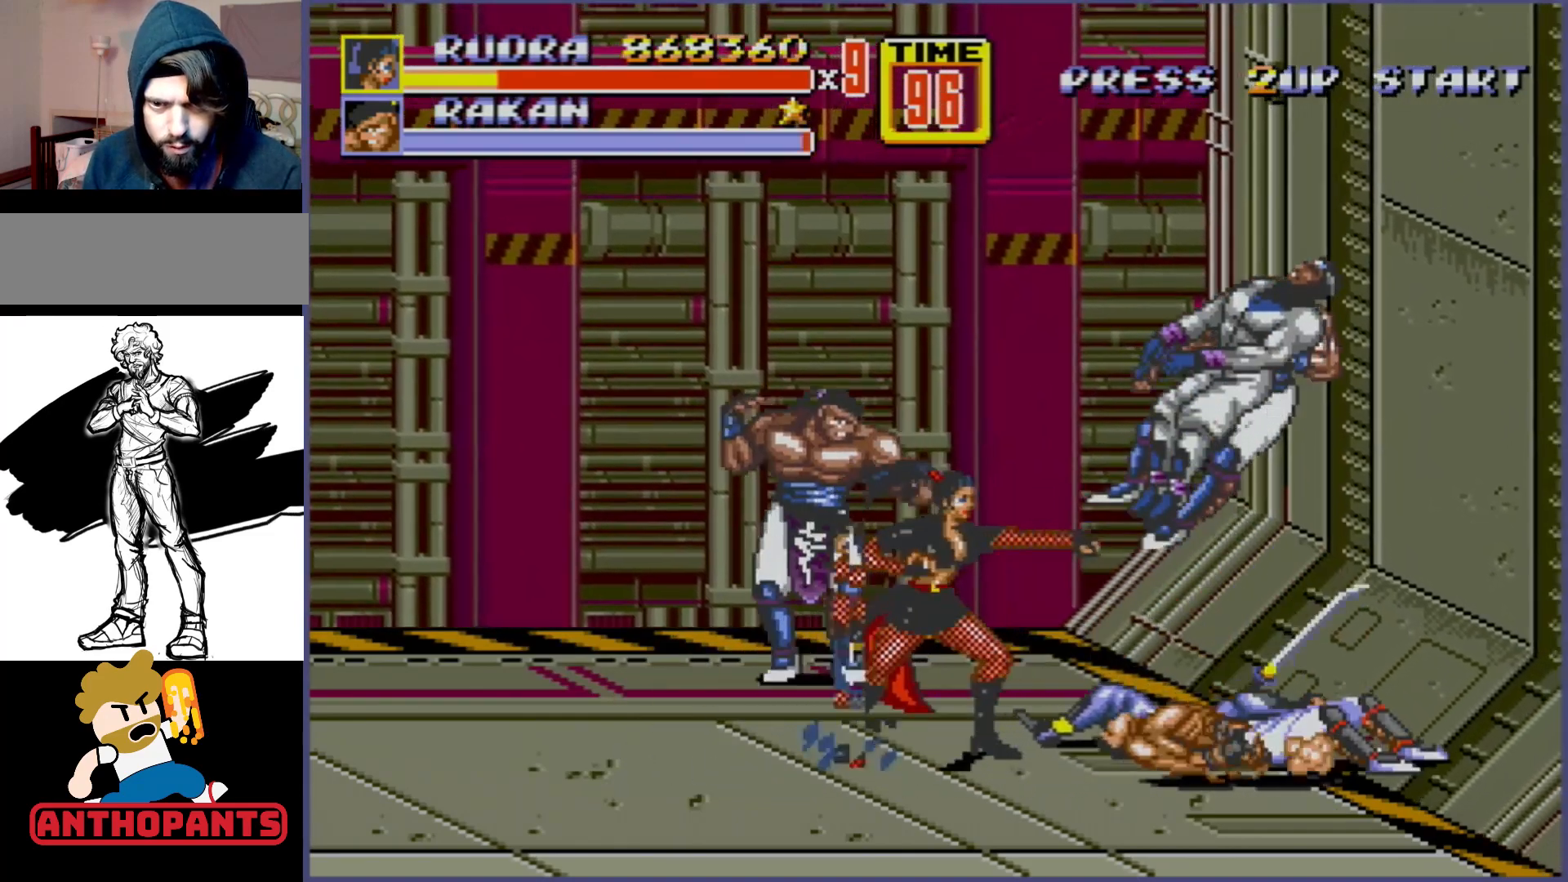
{"buttons": ["DPAD_DOWN", "DPAD_RIGHT"], "events": [[167, "DPAD_RIGHT", "down"], [217, "DPAD_DOWN", "down"]]}
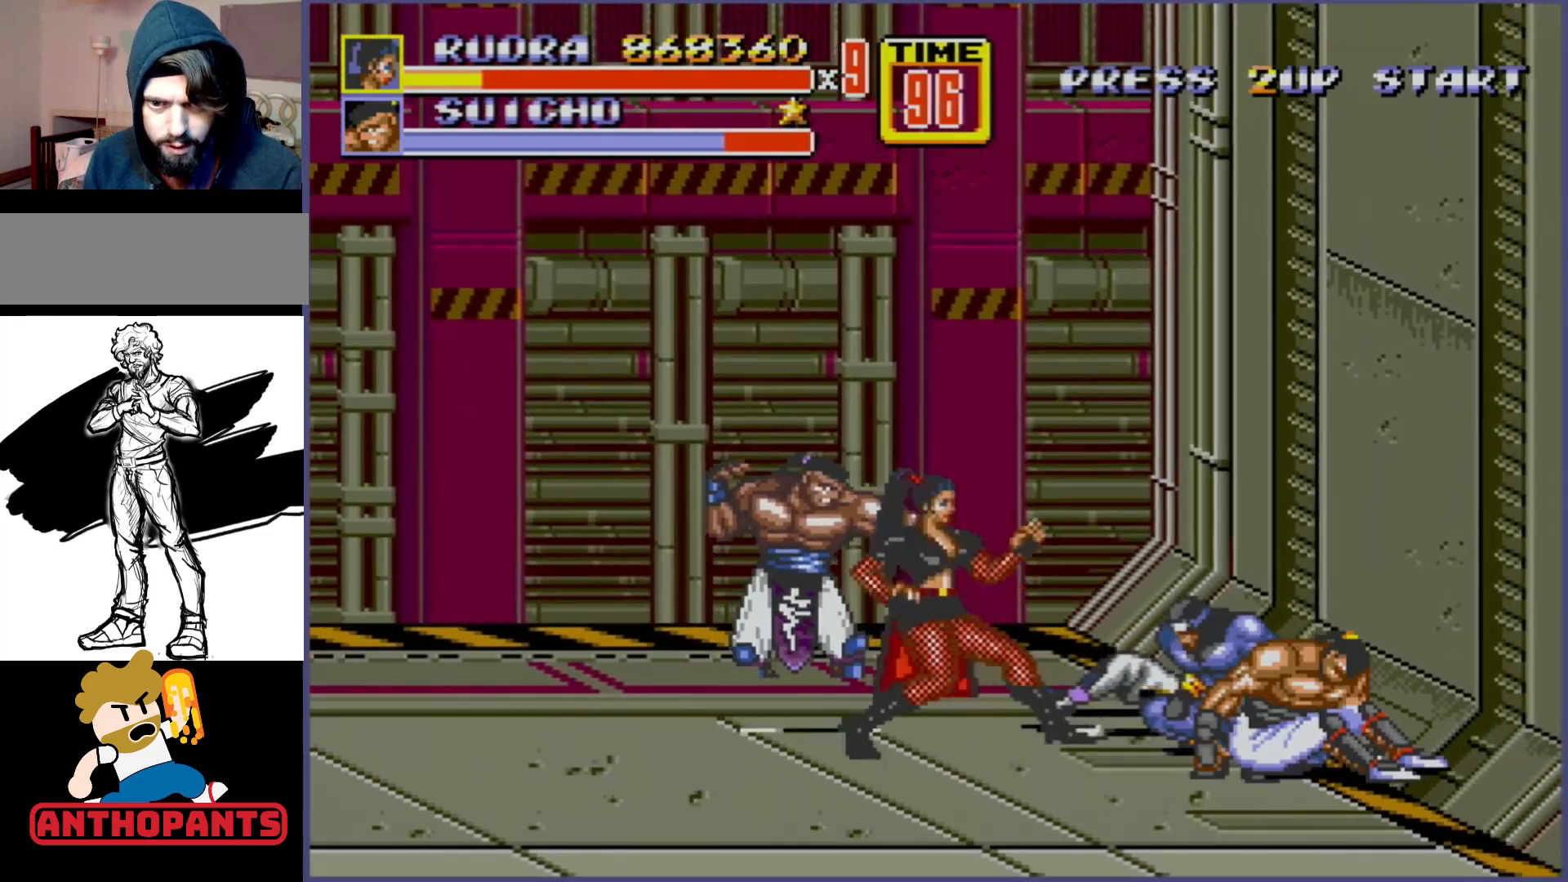
{"buttons": ["DPAD_RIGHT"], "events": [[117, "DPAD_DOWN", "up"], [250, "A", "down"], [317, "A", "up"], [350, "A", "down"], [417, "A", "up"]]}
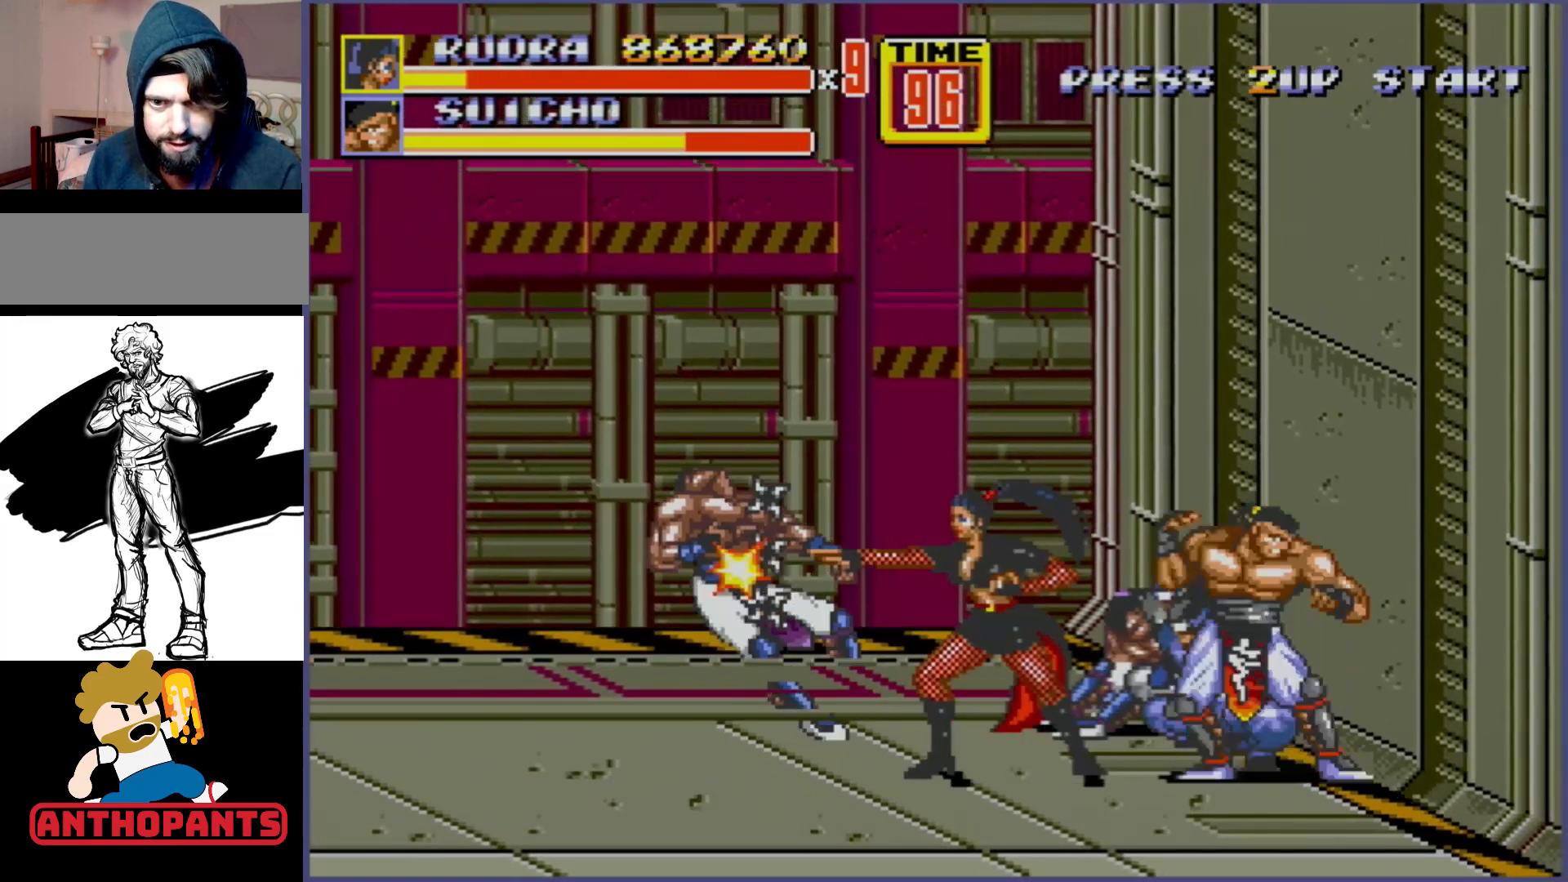
{"buttons": [], "events": [[500, "DPAD_RIGHT", "up"]]}
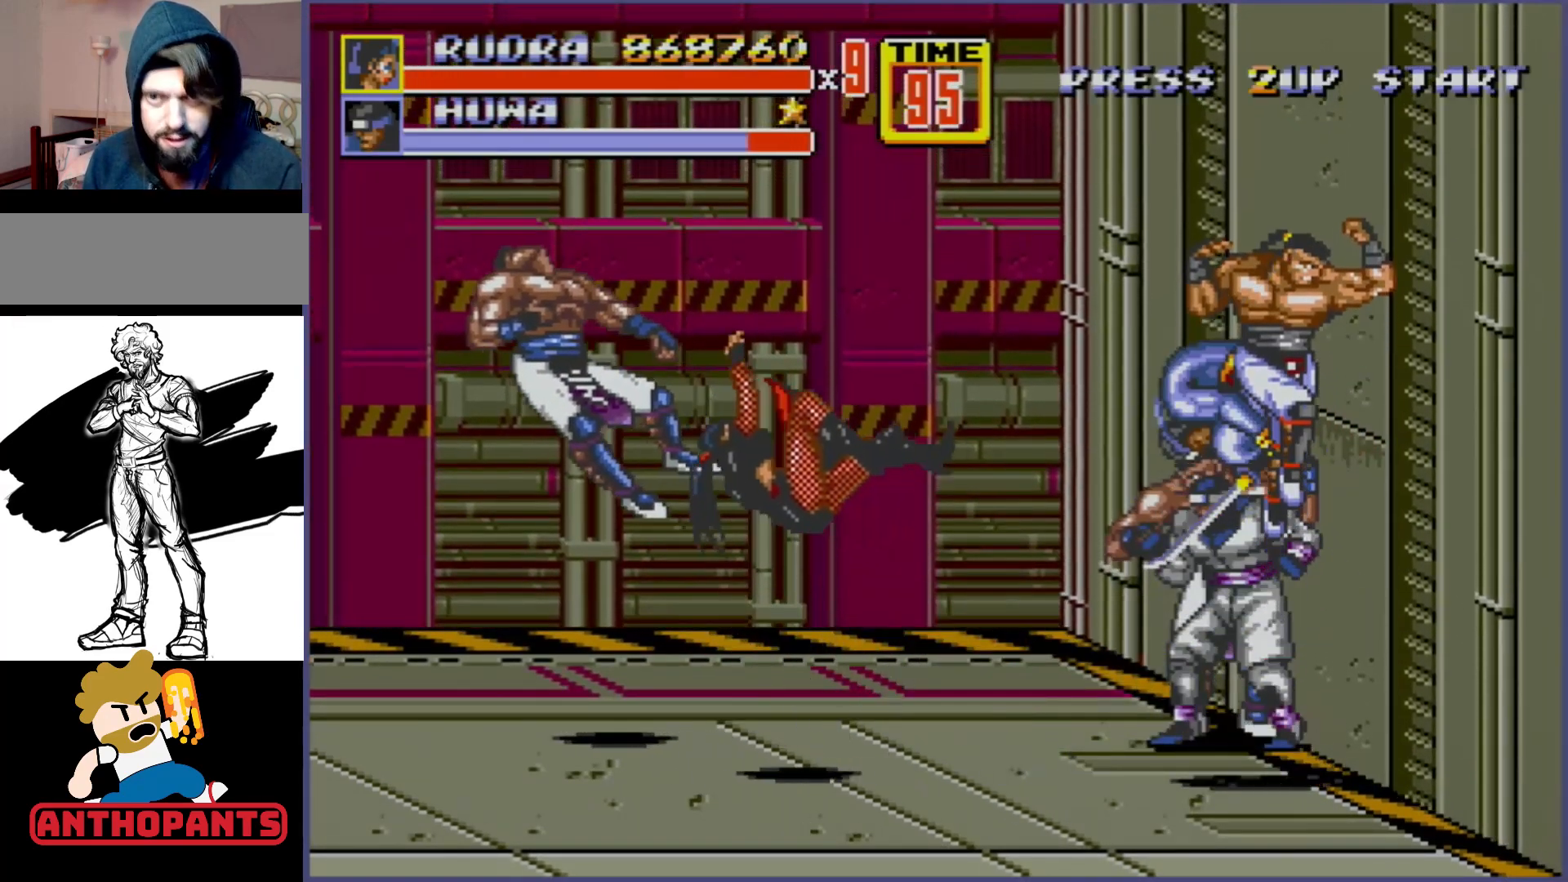
{"buttons": [], "events": []}